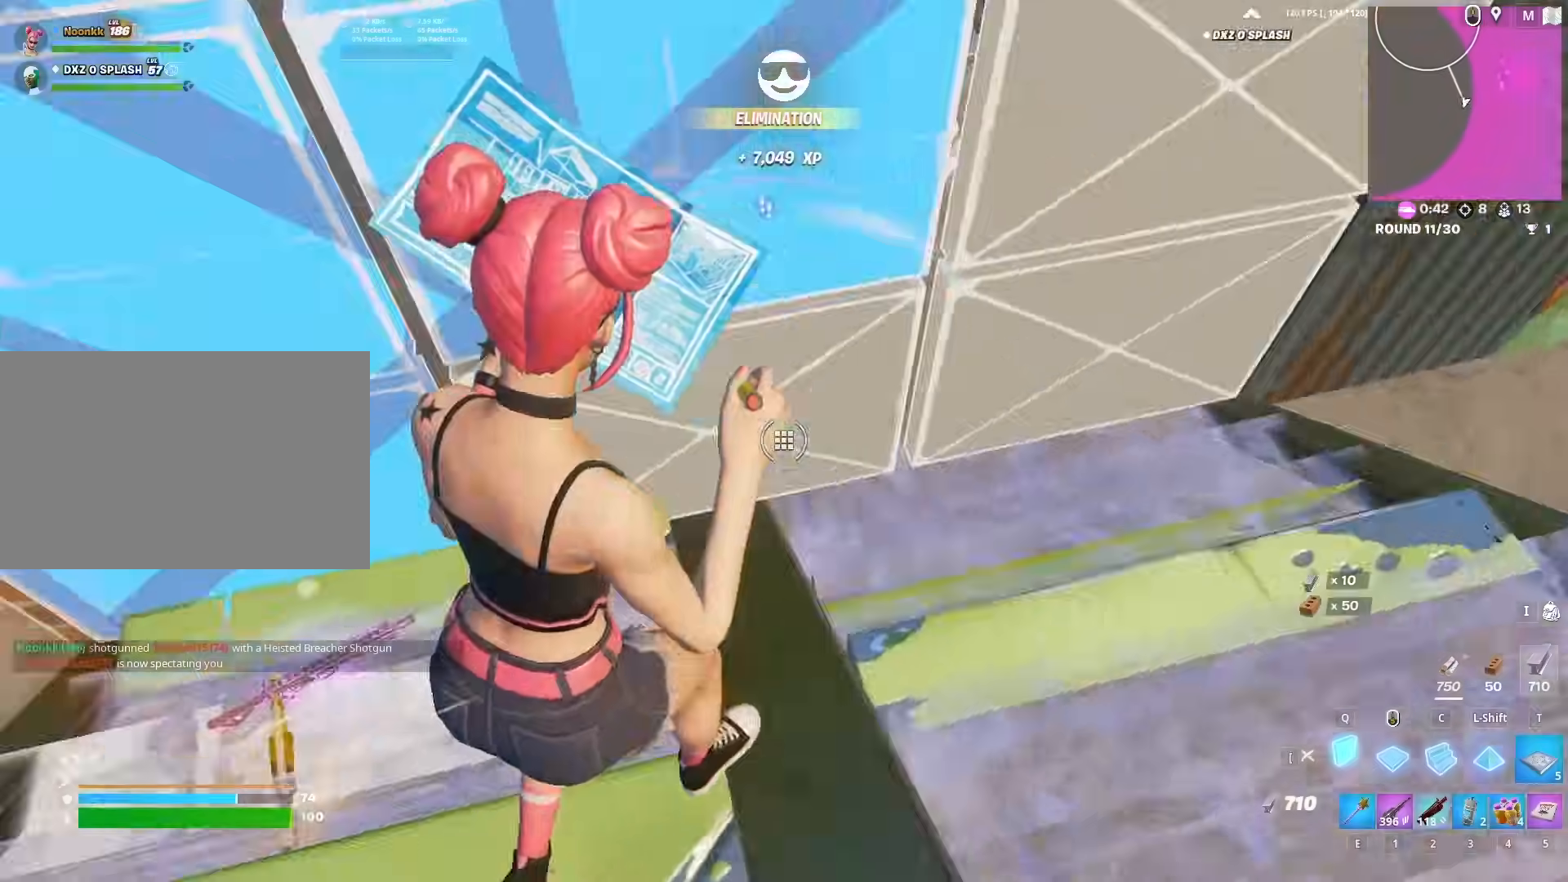
Gameplay with keyboard and mouse; each line is a JSON object with the keys and mouse buttons held at the frame after it. "events" lists presses ("down") and releases ("up") of "1", "2", "3", "4", "5", "a", "alt", "c", "caps_lock", "ctrl", "d", "e", "f", "g", "q", "r", "s", "shift", "space", "t", "tab", "v", "w", "x", "z", "mouse_left", "mouse_wheel" and "mouse_right" between this image and that frame as [ms after this image, input, new state], when the widget could be followed in between. "mouse_left", "mouse_wheel", "mouse_right" = the "left", "wheel", "right" buttons of the "mouse" list. No other keys are recorded. "wheel" means that the mouse wheel is clicked or scrolled. "mouse_move" is the direction in which the mouse moves at that frame (one of eight, or "still"), when it could be read.
{"keys": ["d"], "mouse": [], "mouse_move": "right", "events": [[33, "2", "down"], [67, "mouse_left", "up"], [117, "2", "up"], [117, "d", "down"], [217, "w", "up"]]}
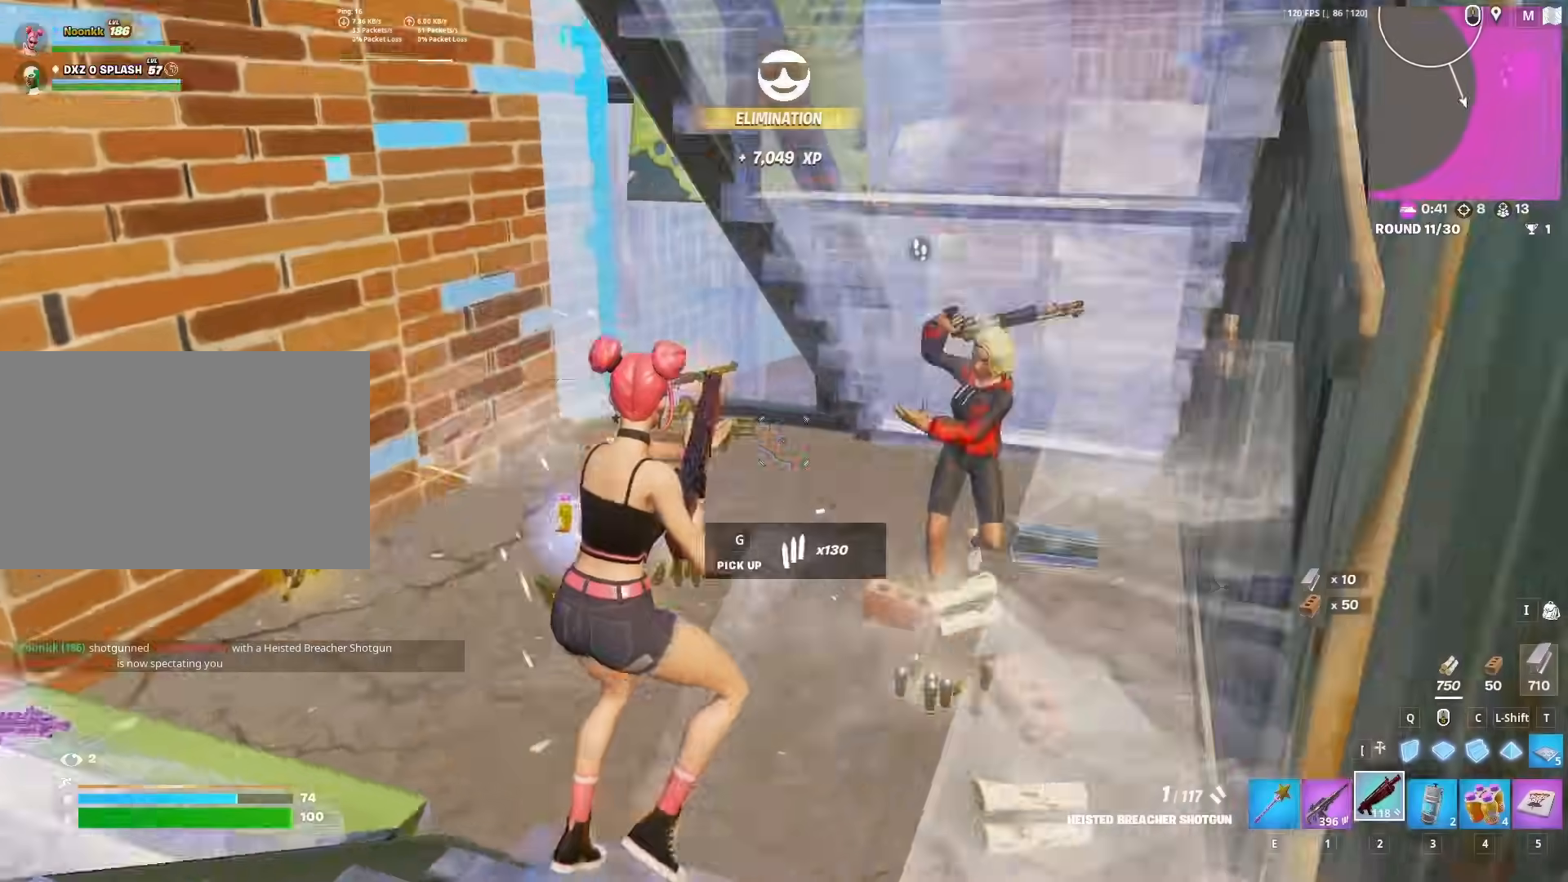
{"keys": ["a", "w"], "mouse": [], "mouse_move": "down", "events": [[83, "mouse_left", "down"], [133, "1", "down"], [133, "mouse_left", "up"], [133, "w", "down"], [183, "d", "up"], [233, "1", "up"], [467, "a", "down"]]}
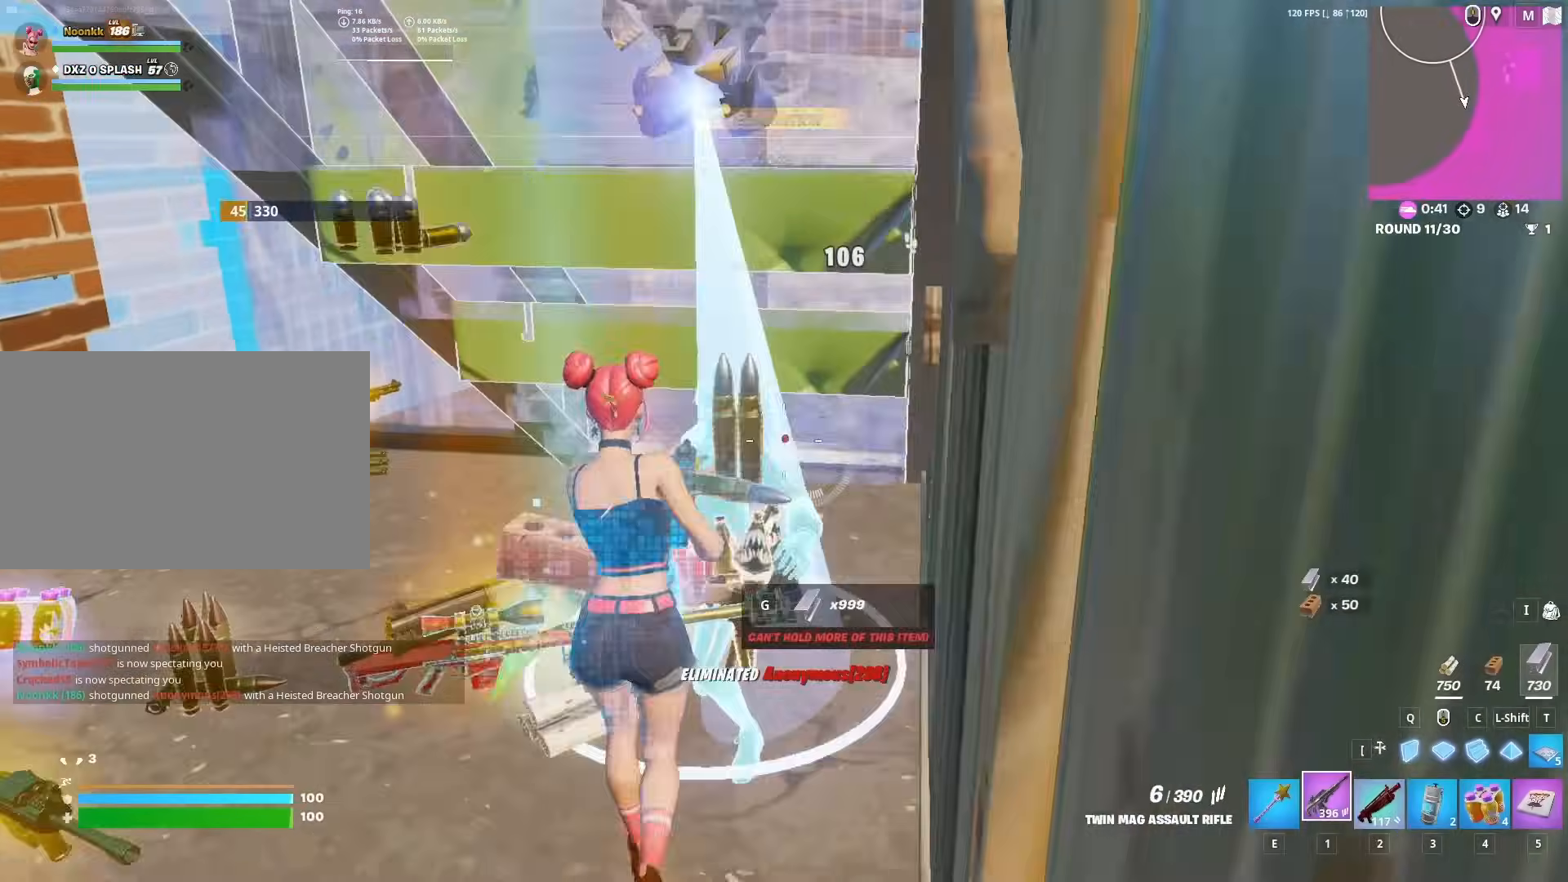
{"keys": ["s"], "mouse": [], "mouse_move": "right", "events": [[333, "w", "up"], [433, "a", "up"], [433, "s", "down"]]}
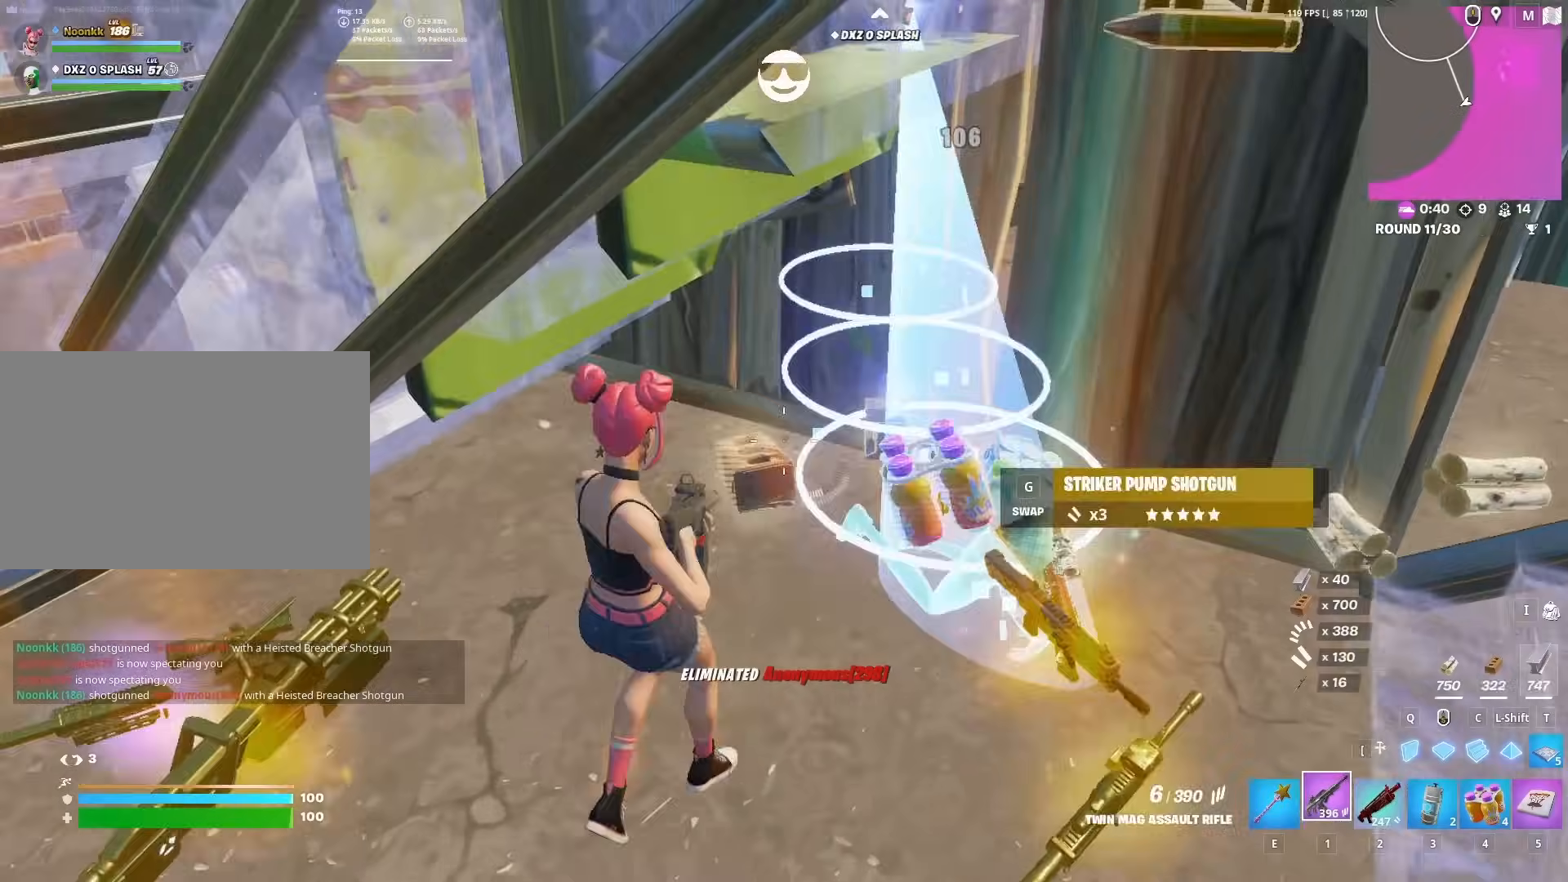
{"keys": [], "mouse": [], "mouse_move": "still", "events": [[33, "2", "down"], [117, "2", "up"], [250, "d", "down"], [450, "d", "up"], [450, "s", "up"]]}
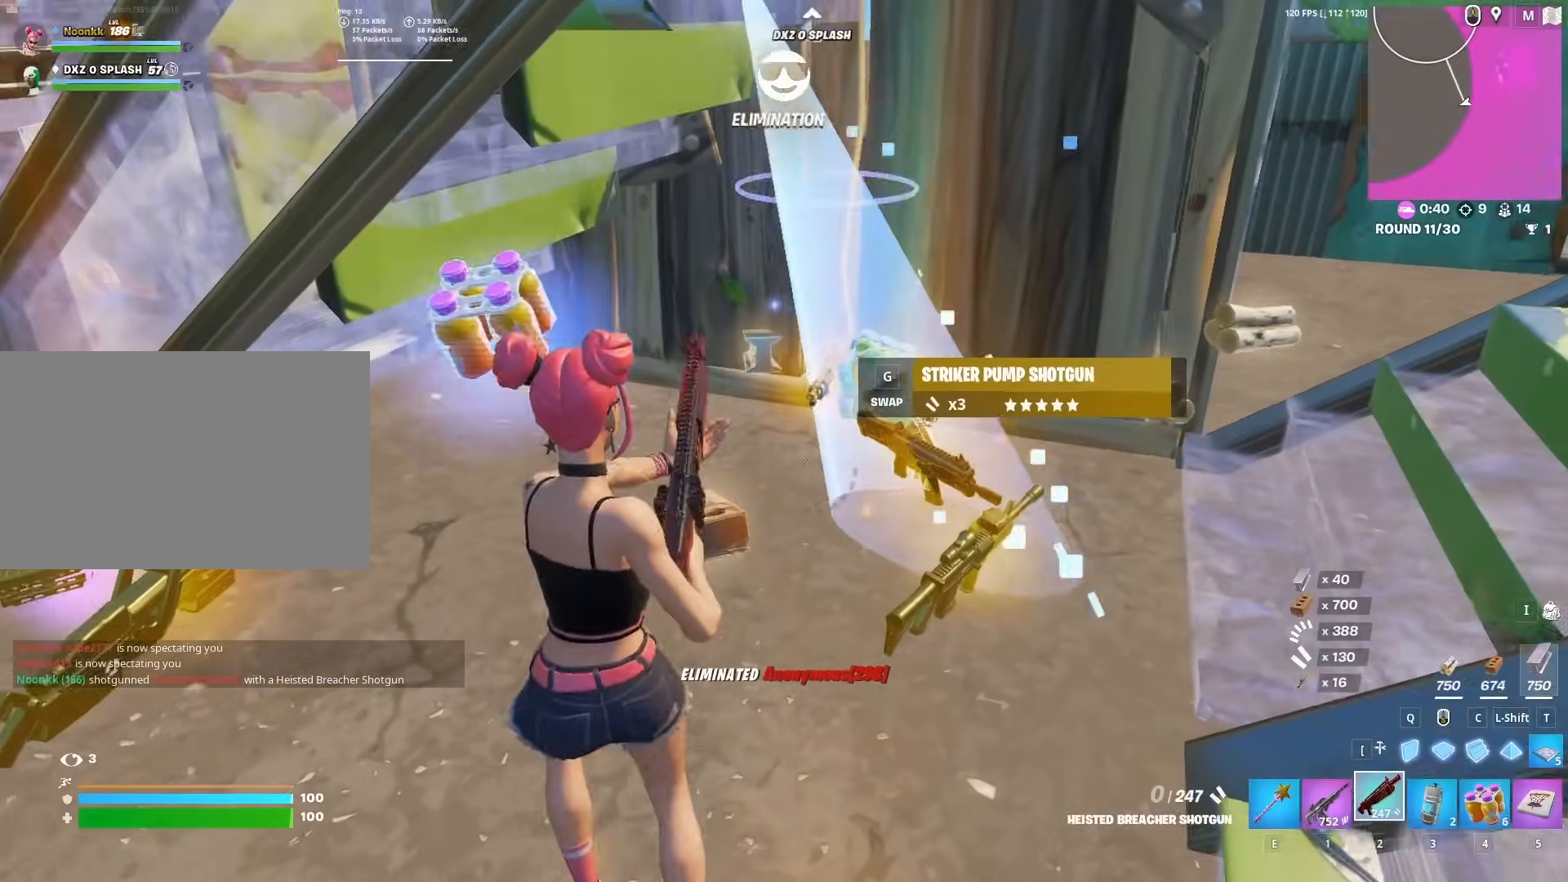
{"keys": ["w"], "mouse": [], "mouse_move": "down", "events": [[33, "r", "down"], [83, "r", "up"], [133, "w", "down"], [183, "r", "down"], [233, "r", "up"], [267, "r", "down"], [333, "r", "up"]]}
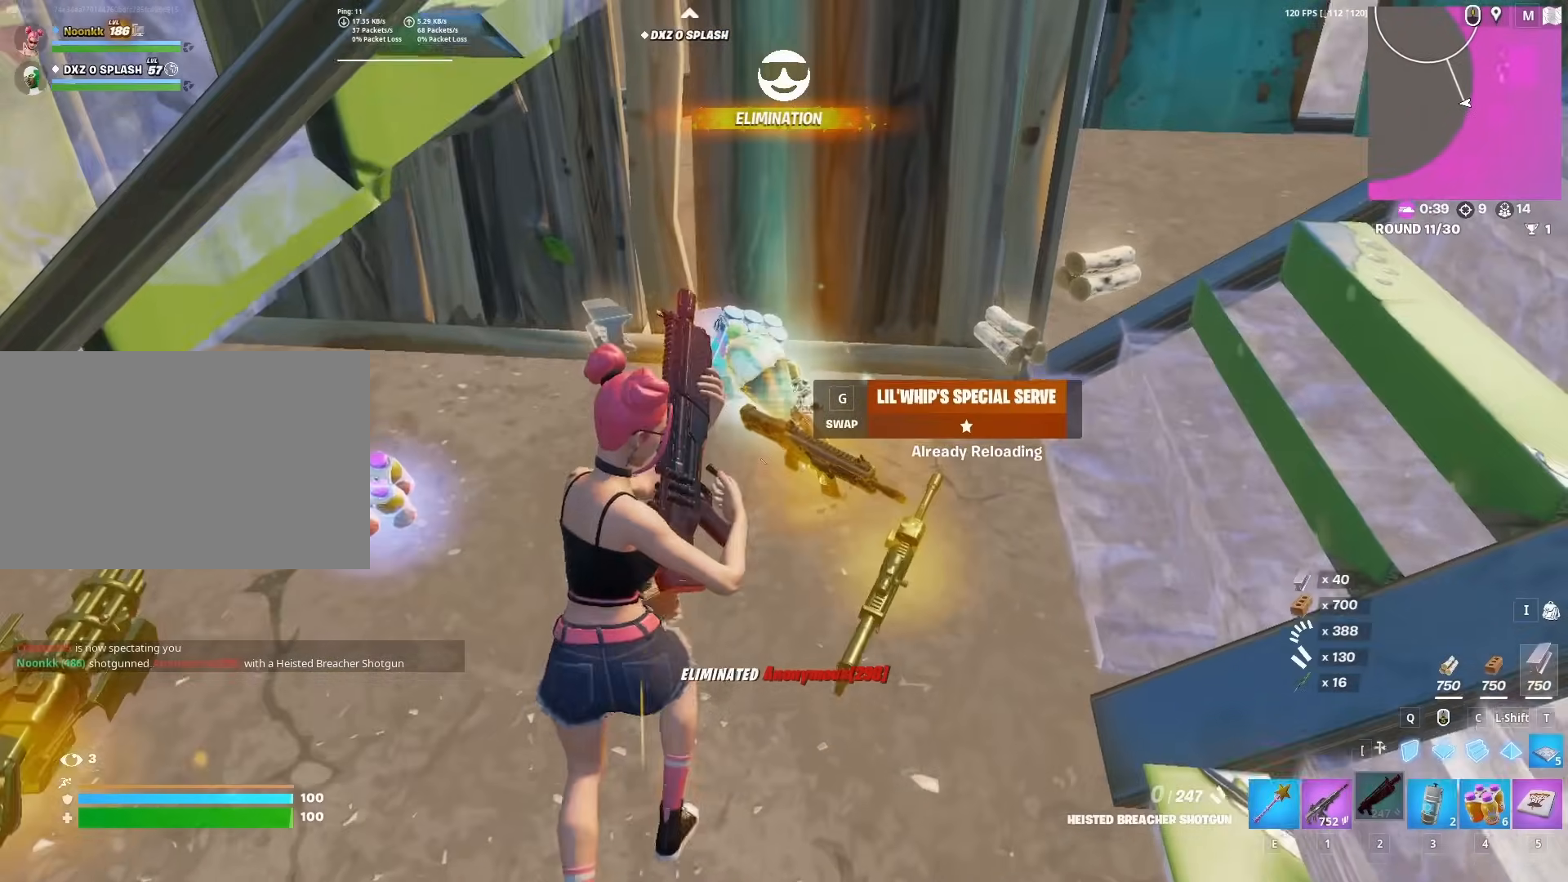
{"keys": ["g"], "mouse": [], "mouse_move": "left", "events": [[50, "w", "up"], [300, "5", "down"], [350, "5", "up"], [483, "g", "down"]]}
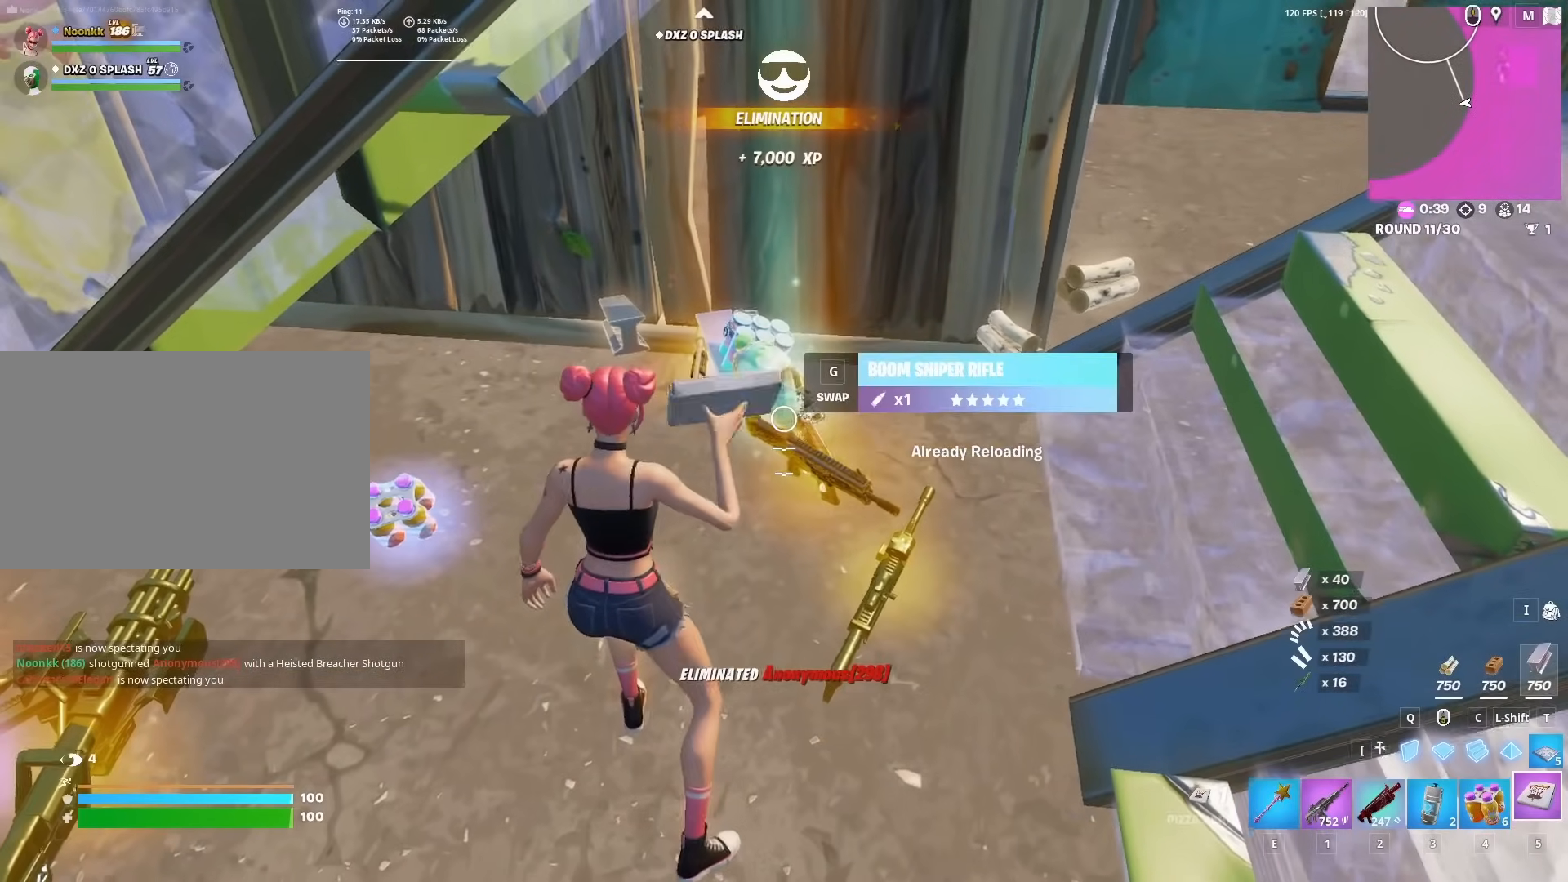
{"keys": [], "mouse": [], "mouse_move": "still", "events": [[33, "g", "up"], [267, "g", "down"], [300, "g", "up"]]}
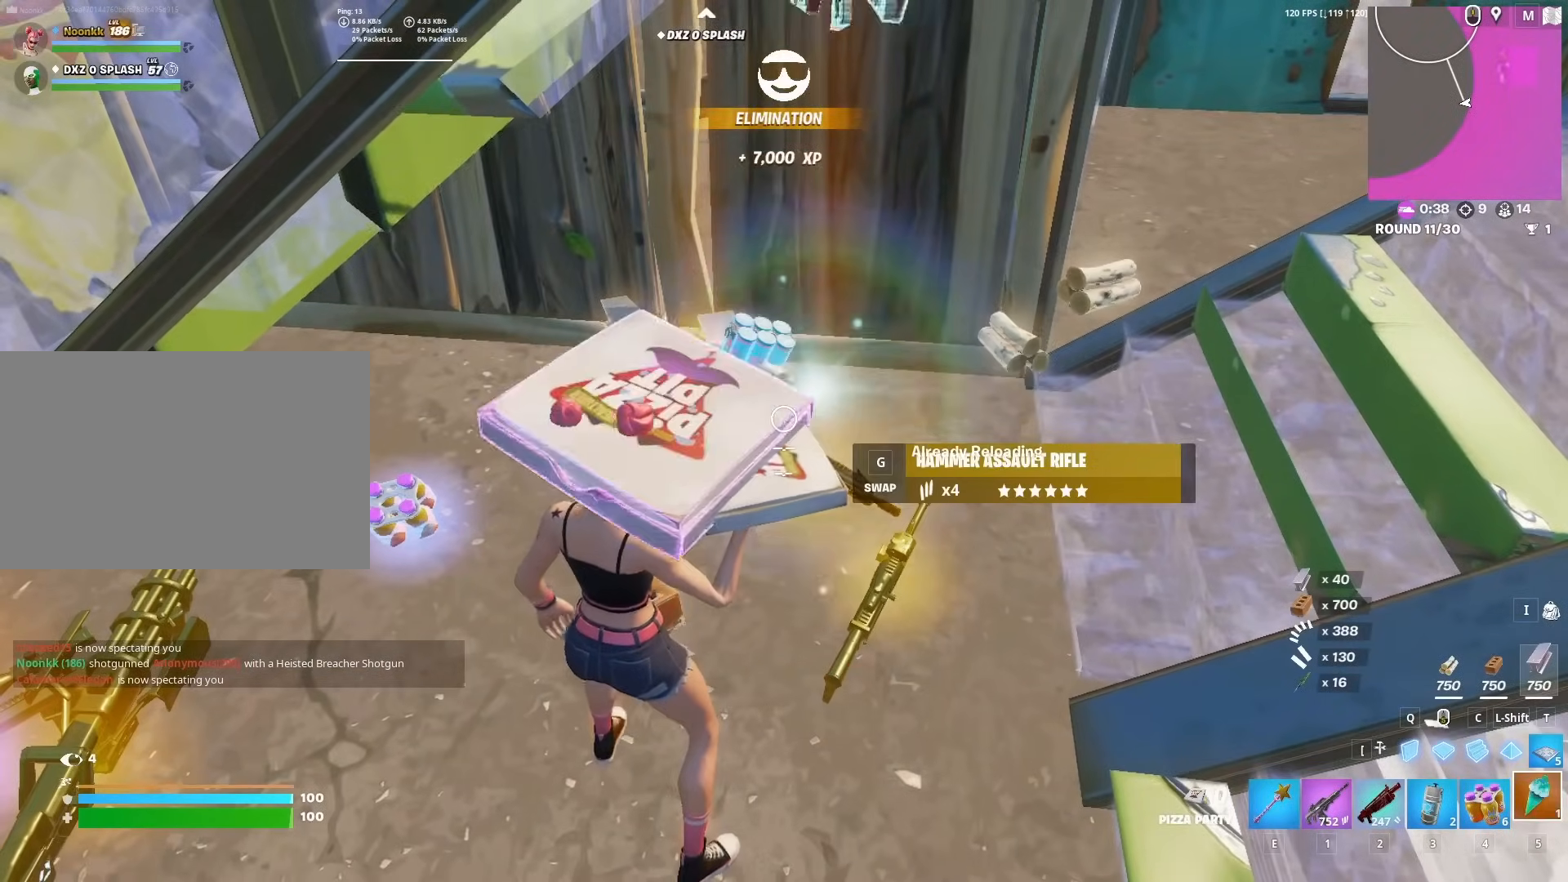
{"keys": [], "mouse": [], "mouse_move": "down", "events": []}
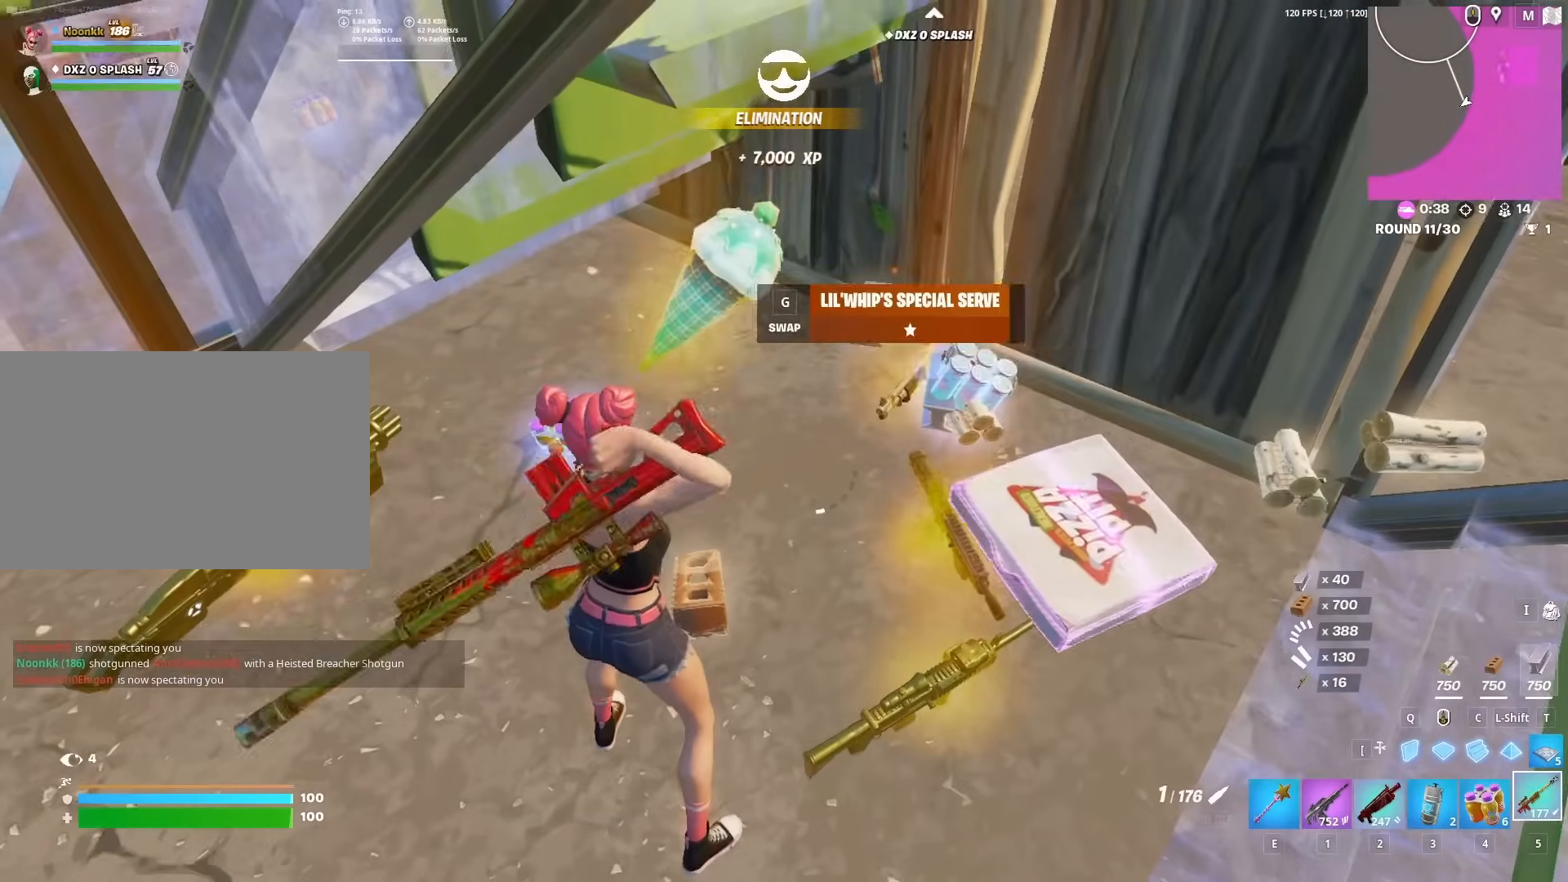
{"keys": ["w"], "mouse": [], "mouse_move": "up-right", "events": [[200, "g", "down"], [300, "g", "up"], [433, "w", "down"]]}
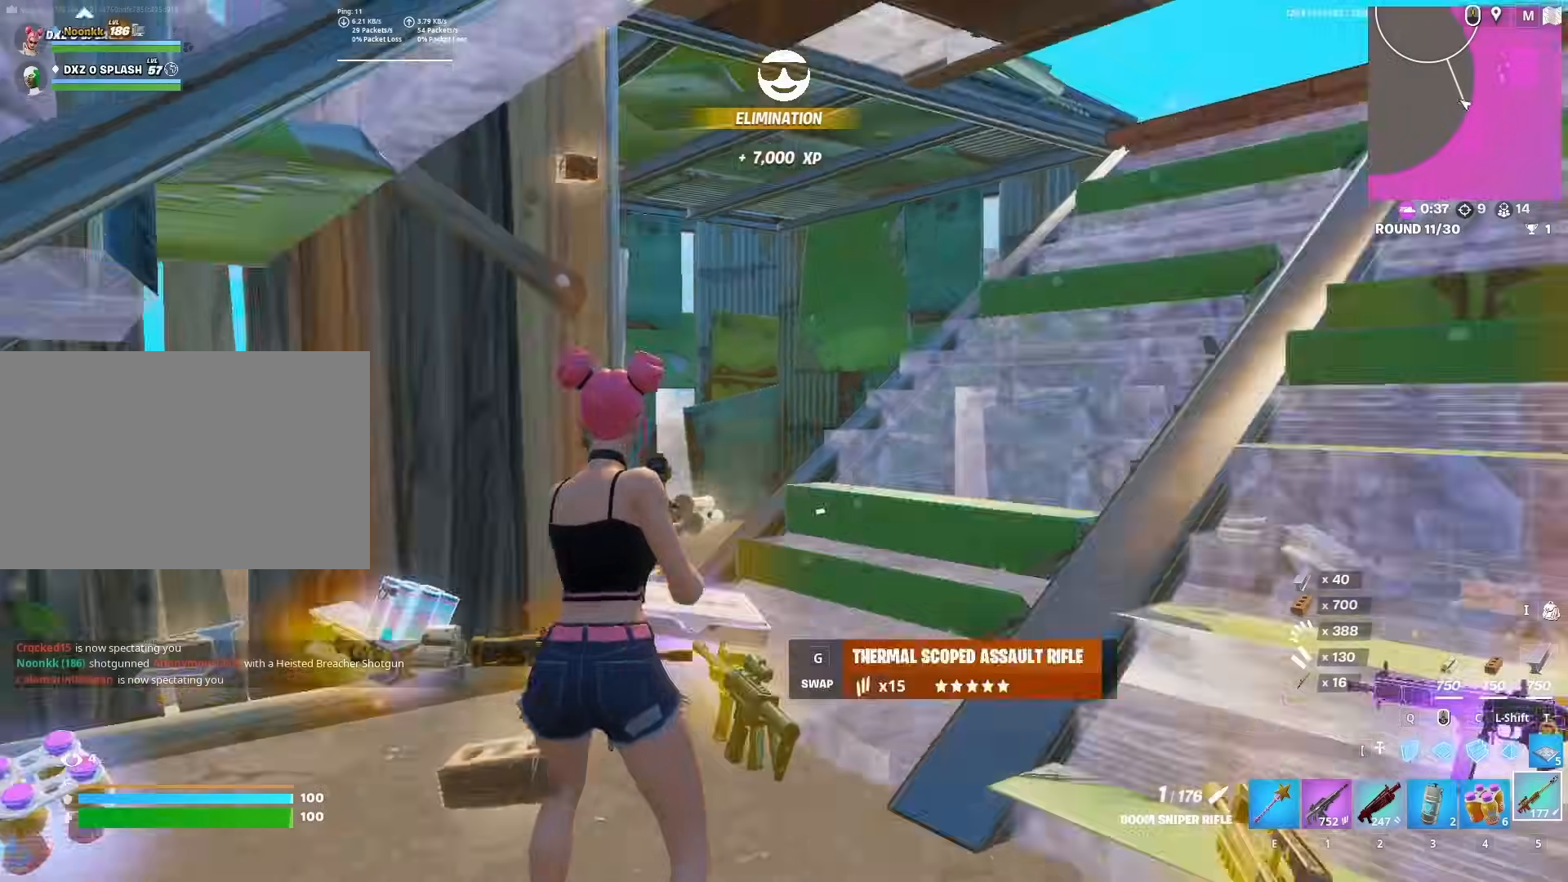
{"keys": ["2", "d", "w"], "mouse": [], "mouse_move": "left", "events": [[350, "d", "down"], [500, "2", "down"]]}
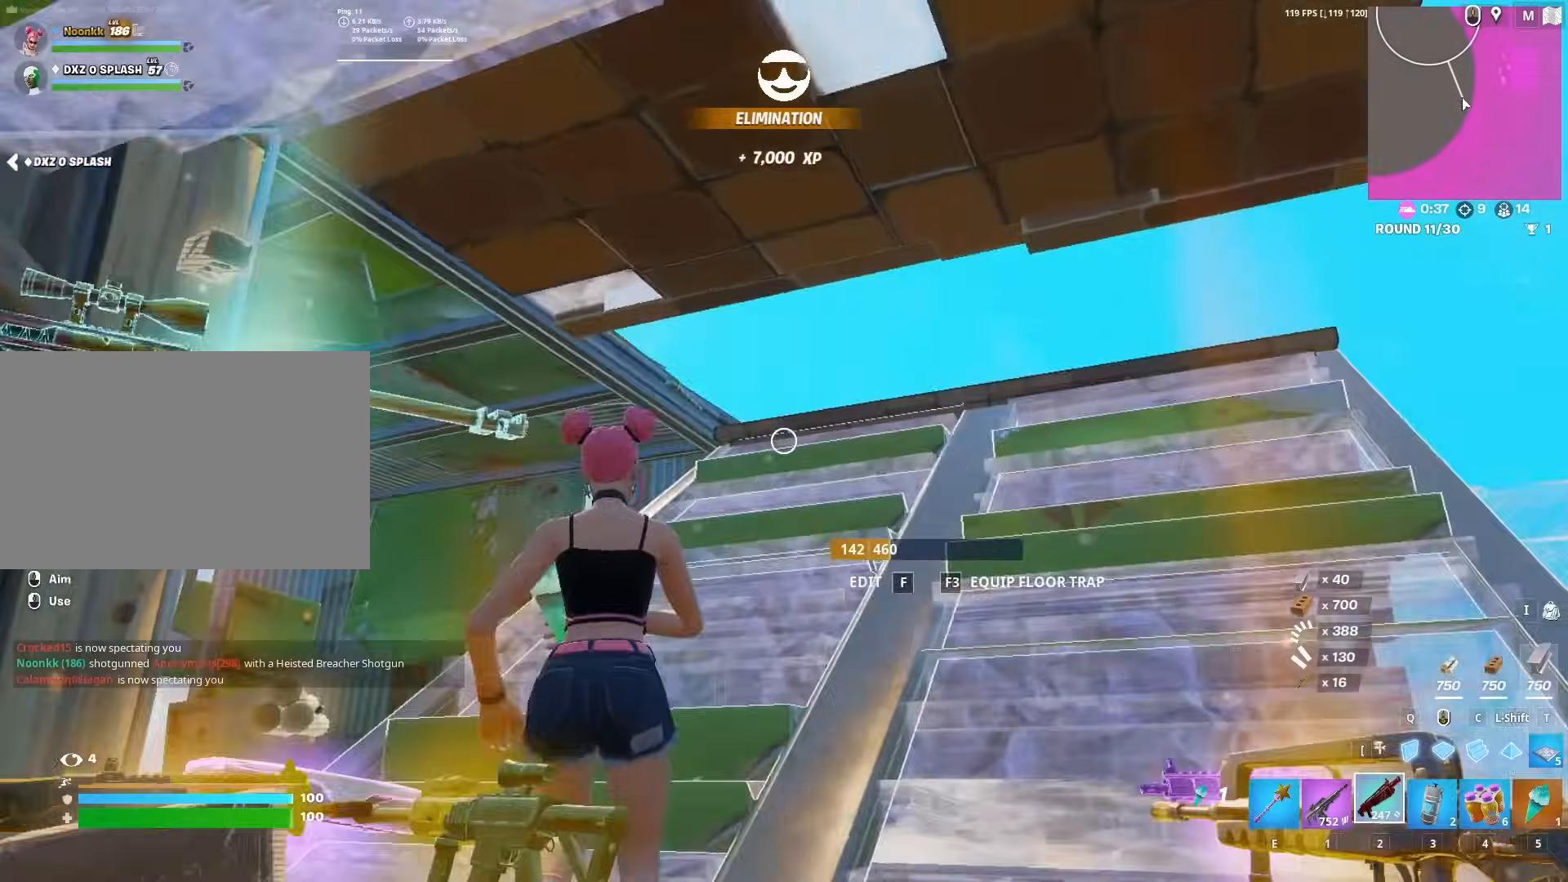
{"keys": ["w"], "mouse": [], "mouse_move": "down-right", "events": [[83, "2", "up"], [200, "d", "up"], [433, "r", "down"], [483, "r", "up"]]}
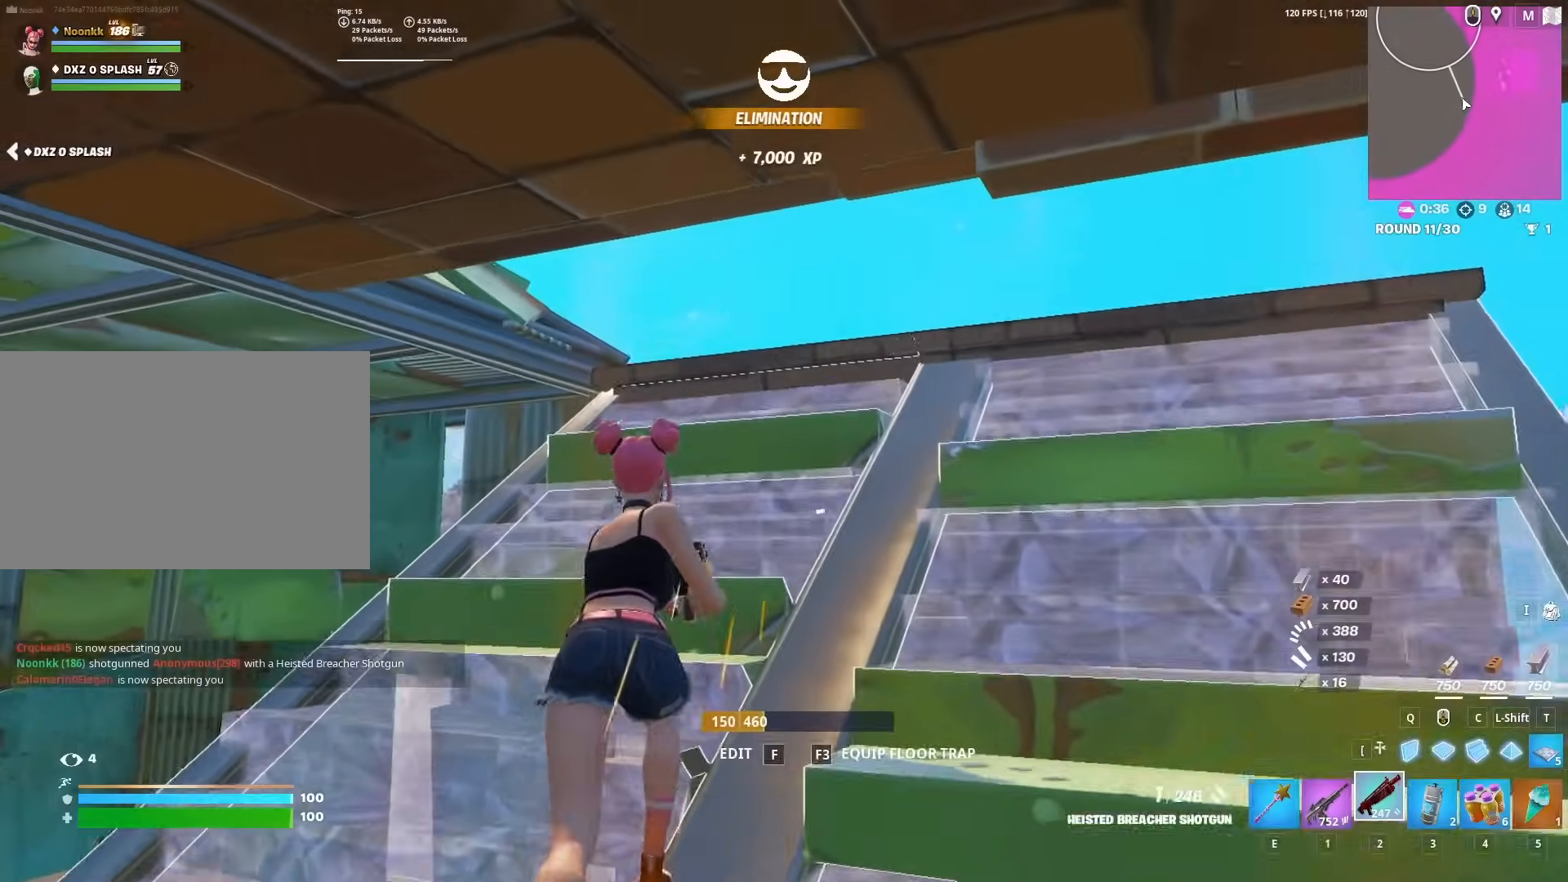
{"keys": ["w"], "mouse": [], "mouse_move": "left", "events": [[33, "r", "down"], [83, "r", "up"], [133, "r", "down"], [217, "r", "up"], [400, "d", "down"], [500, "d", "up"]]}
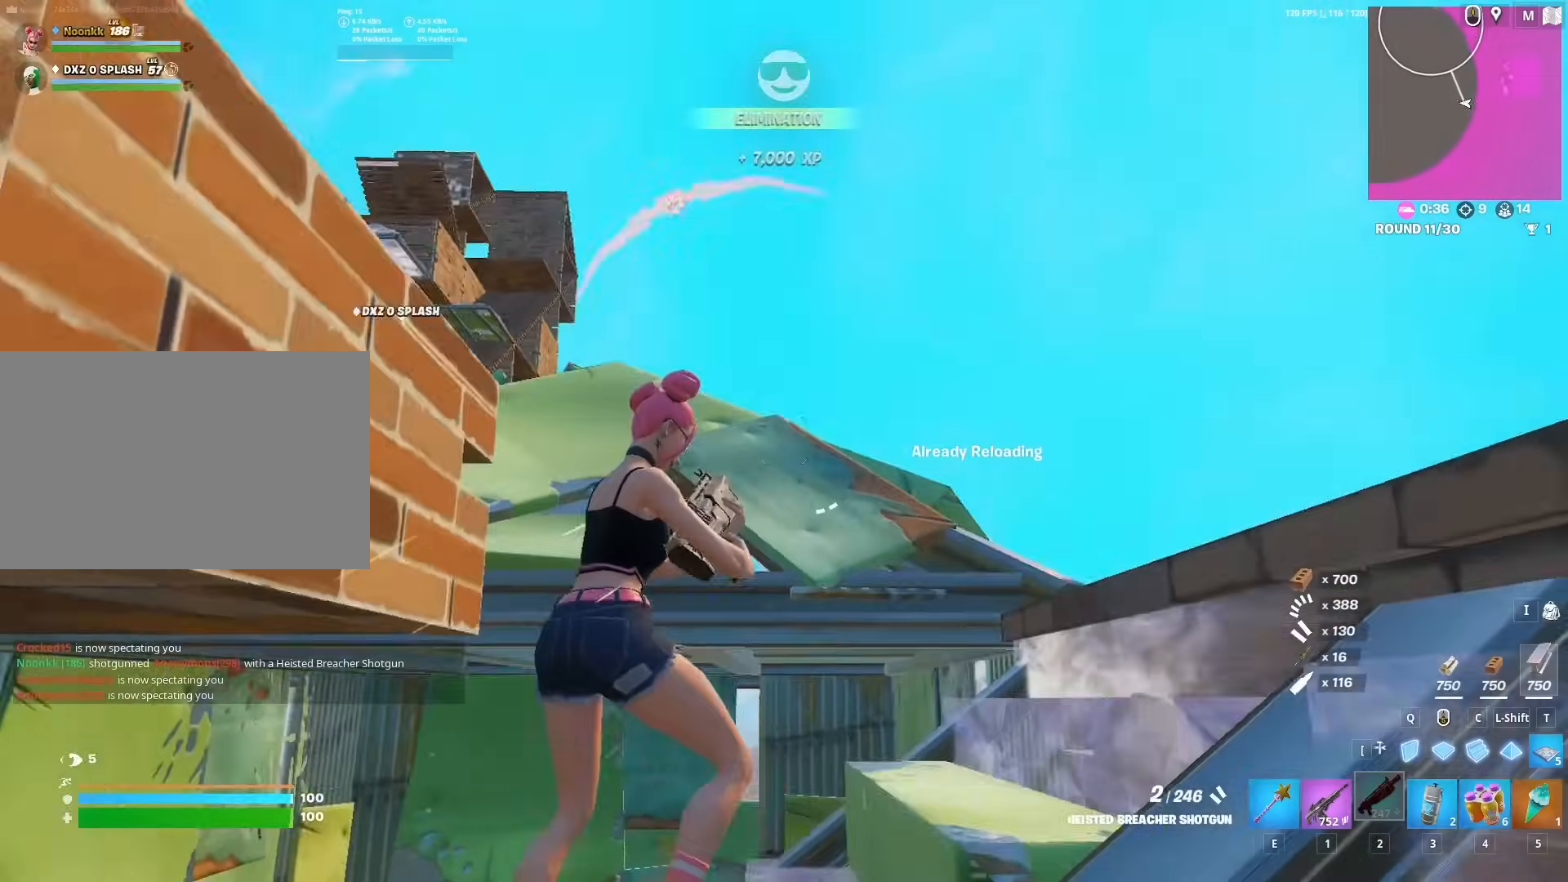
{"keys": ["w"], "mouse": [], "mouse_move": "up-right", "events": [[133, "space", "down"], [283, "space", "up"]]}
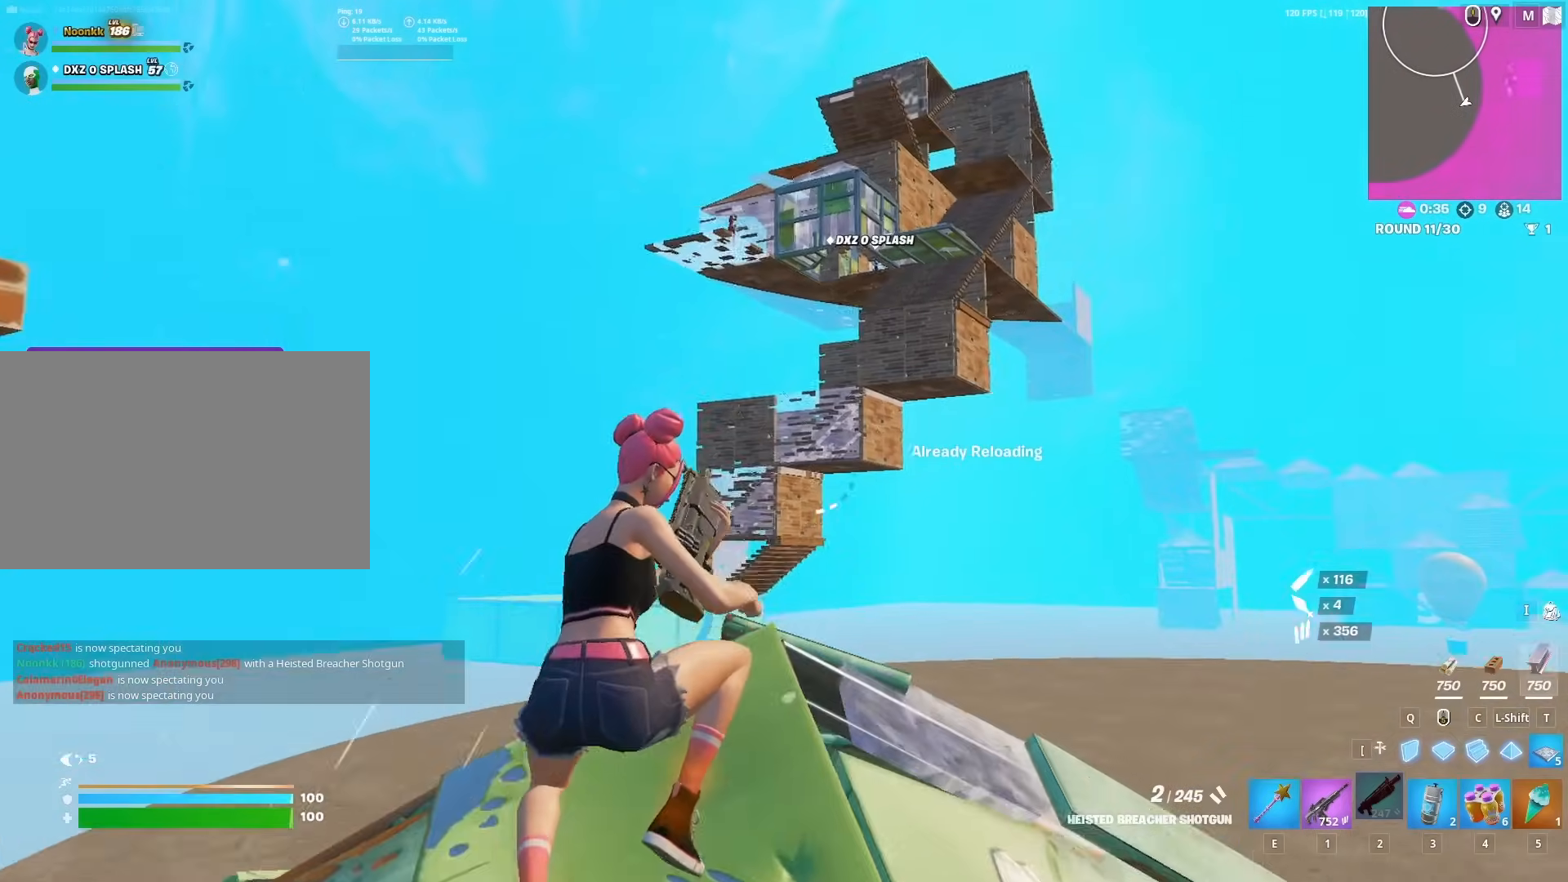
{"keys": ["w"], "mouse": [], "mouse_move": "up-left", "events": [[350, "a", "down"], [483, "a", "up"]]}
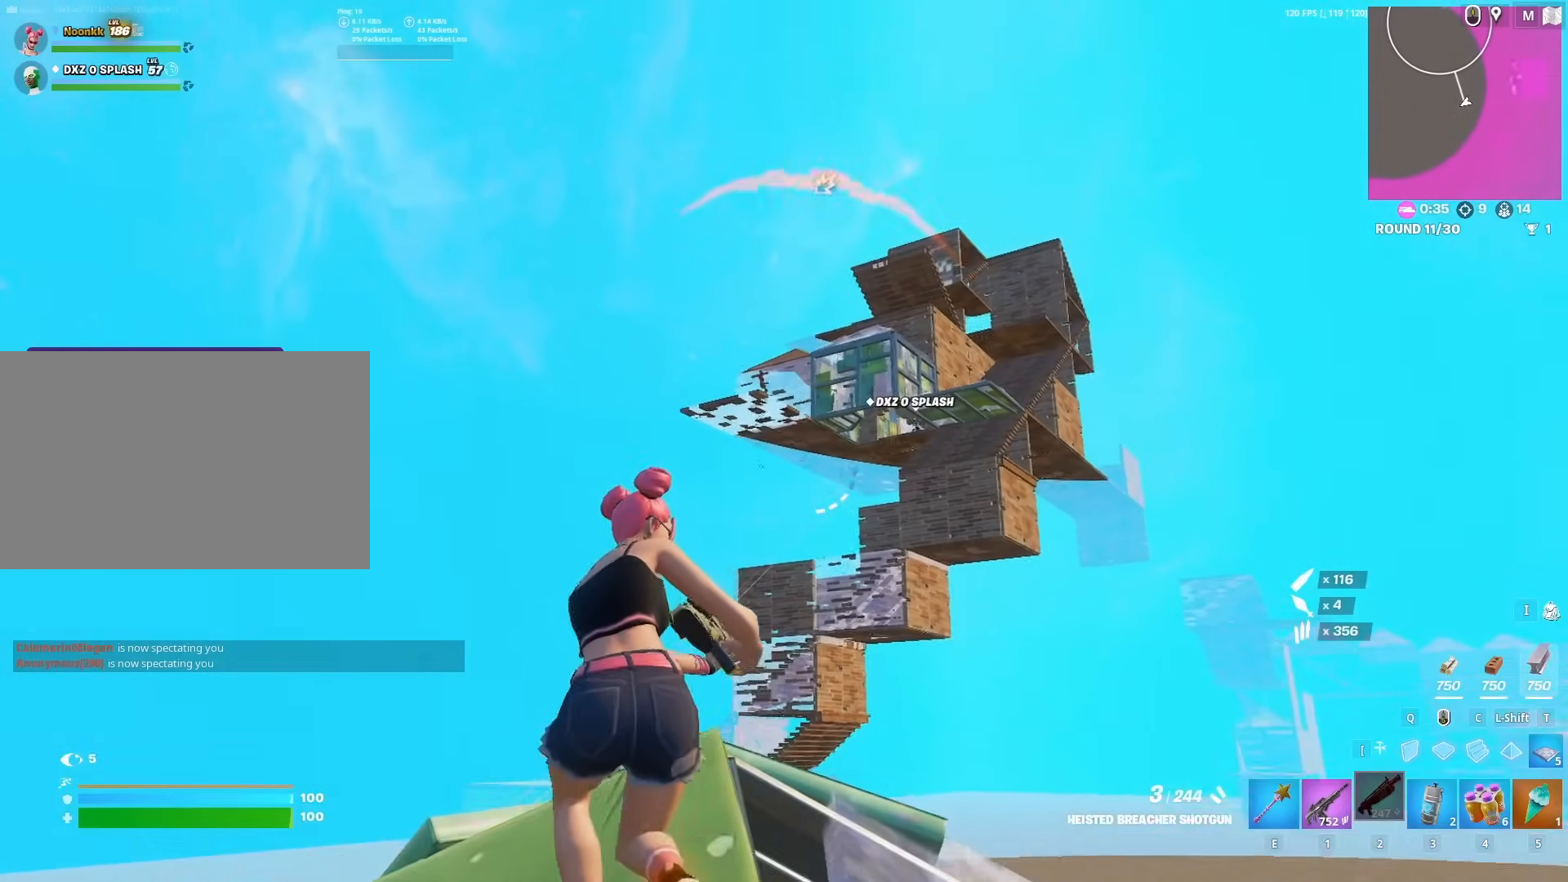
{"keys": [], "mouse": ["right"], "mouse_move": "still", "events": [[83, "1", "down"], [167, "1", "up"], [167, "d", "down"], [167, "w", "up"], [300, "d", "up"], [300, "z", "down"], [350, "mouse_right", "down"], [400, "z", "up"]]}
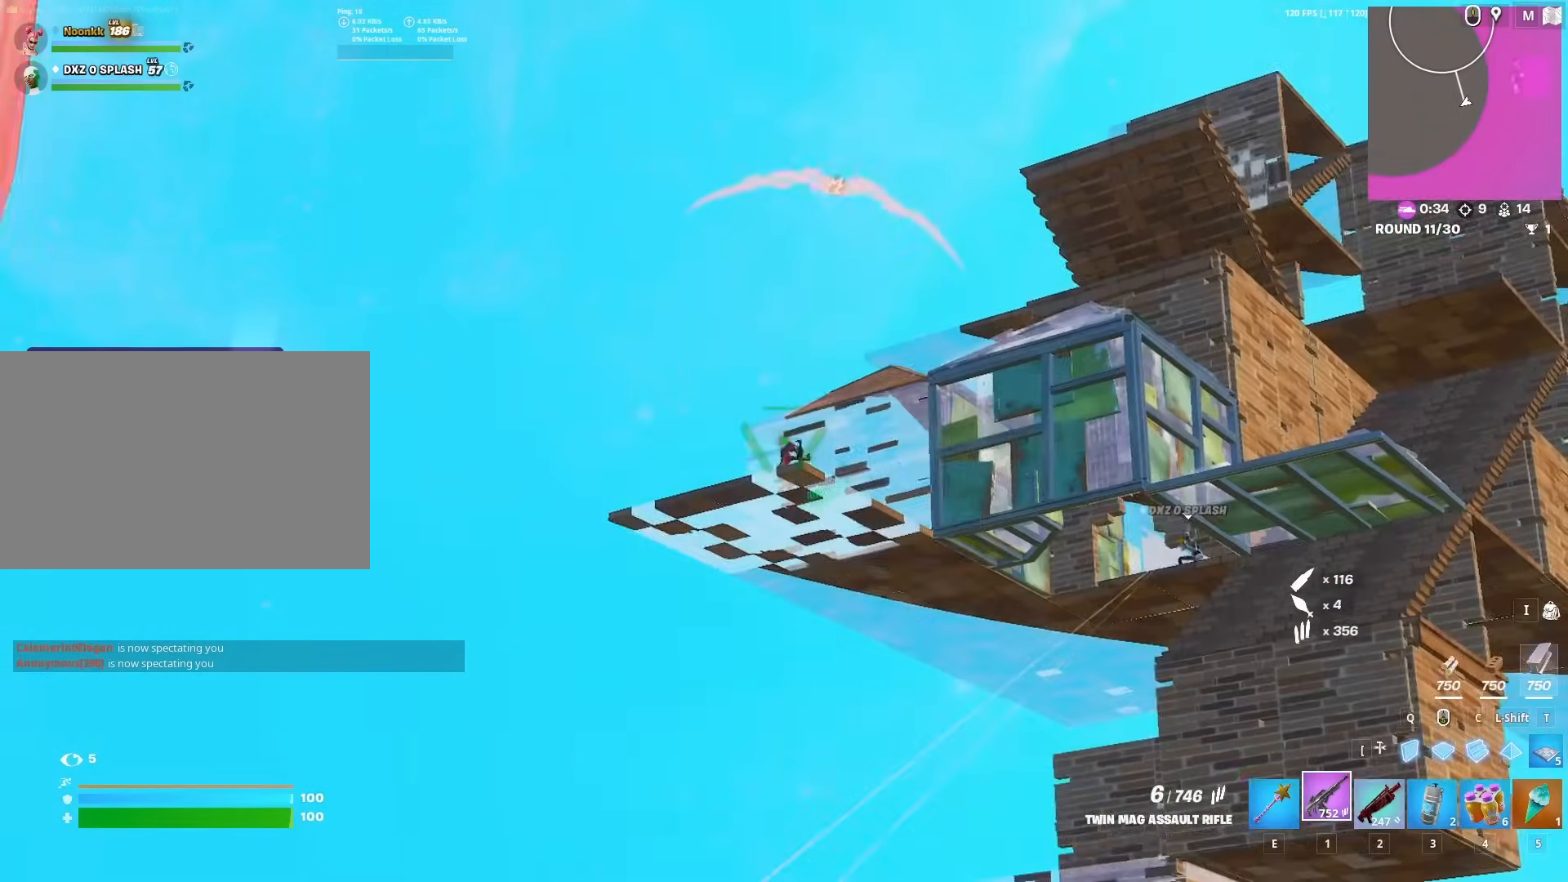
{"keys": [], "mouse": ["left", "right"], "mouse_move": "down-right", "events": [[133, "mouse_left", "down"]]}
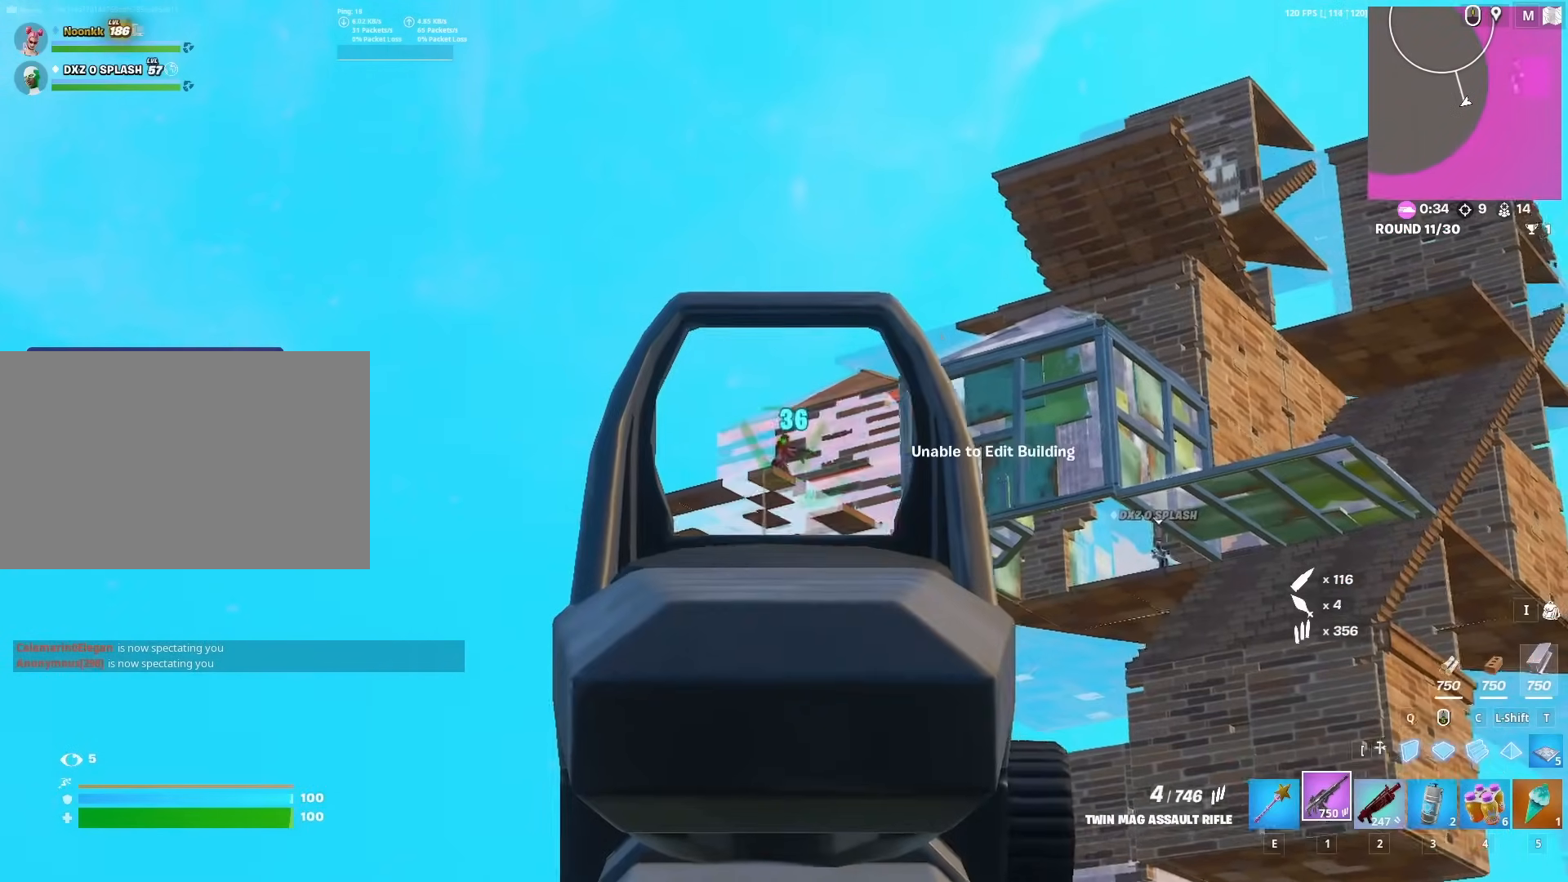
{"keys": [], "mouse": ["left", "right"], "mouse_move": "still", "events": []}
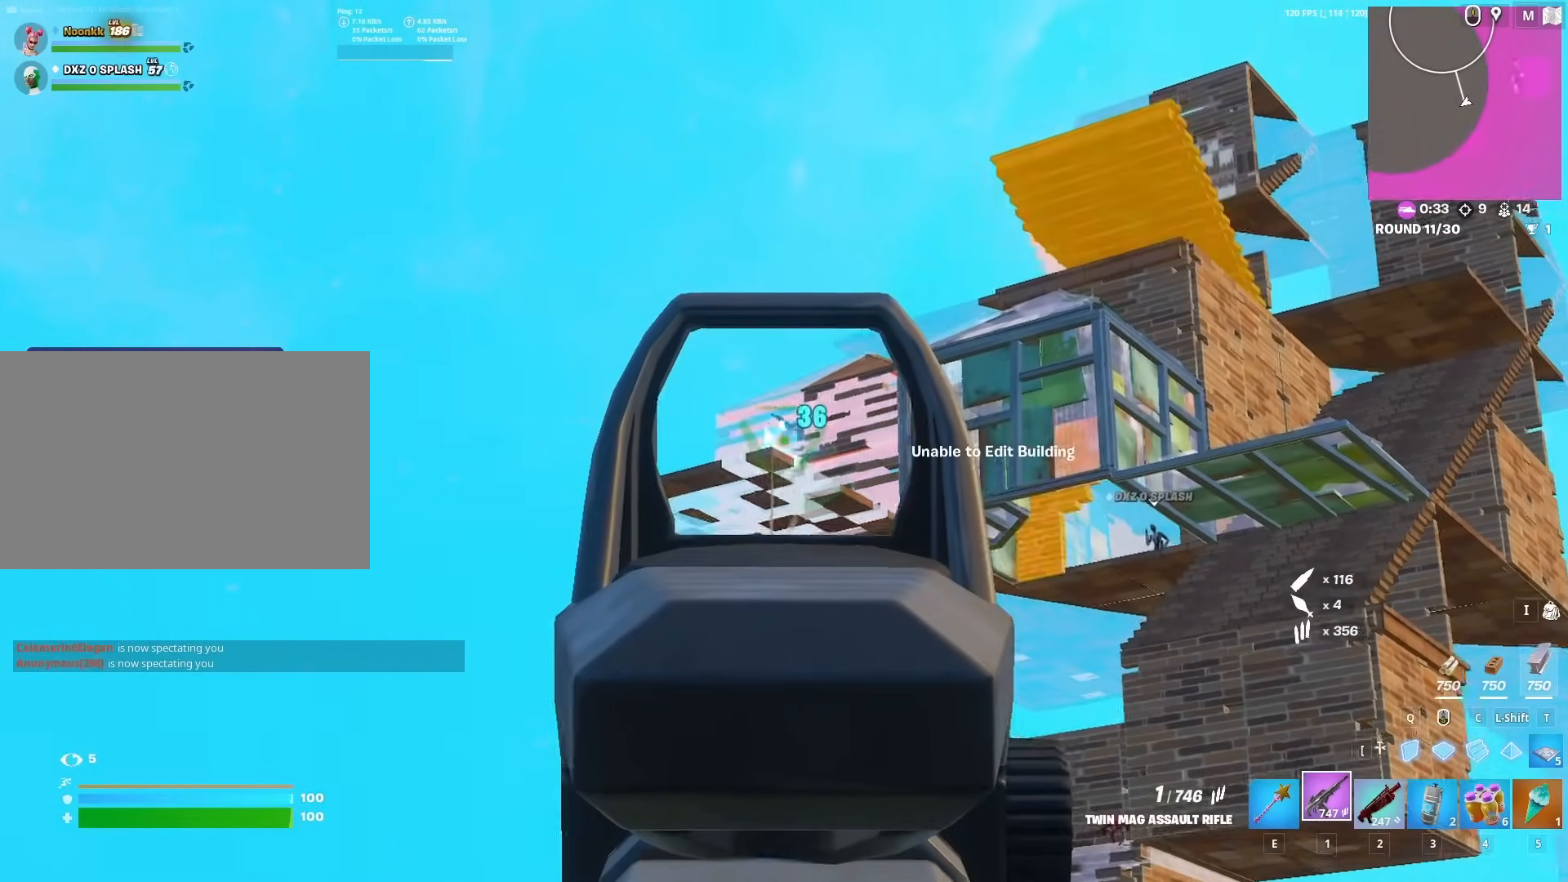
{"keys": ["r", "s"], "mouse": [], "mouse_move": "still", "events": [[67, "a", "down"], [67, "r", "down"], [167, "r", "up"], [200, "mouse_left", "up"], [217, "r", "down"], [267, "r", "up"], [267, "s", "down"], [300, "a", "up"], [317, "r", "down"], [367, "mouse_right", "up"], [367, "r", "up"], [450, "r", "down"]]}
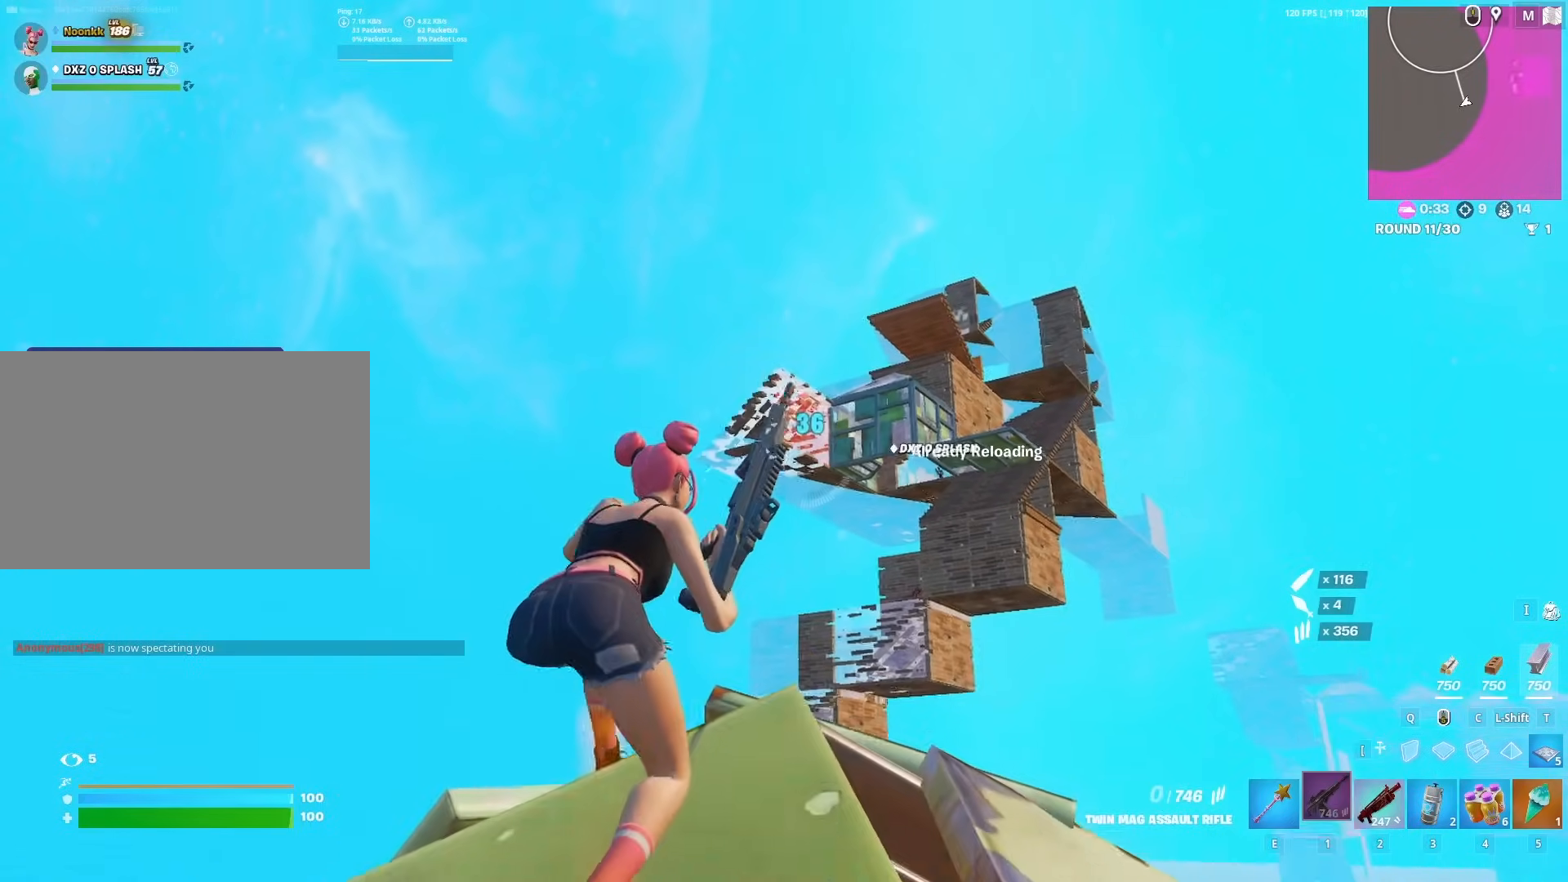
{"keys": ["w"], "mouse": [], "mouse_move": "still", "events": [[50, "r", "up"], [233, "d", "down"], [267, "s", "up"], [467, "d", "up"], [467, "w", "down"]]}
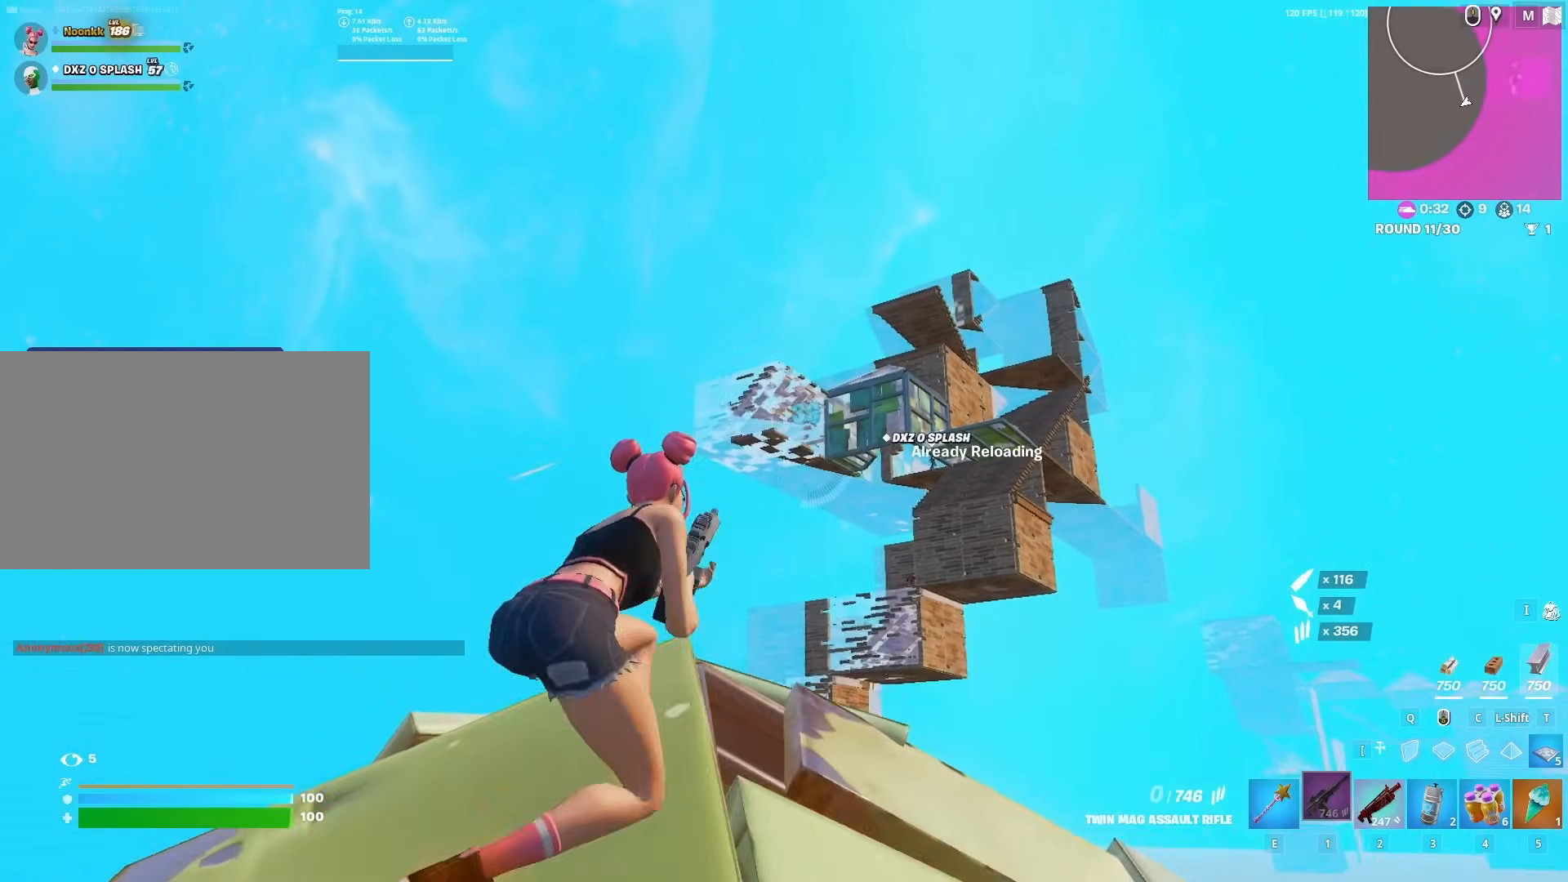
{"keys": ["w"], "mouse": ["left"], "mouse_move": "right", "events": [[100, "space", "down"], [250, "mouse_left", "down"], [250, "q", "down"], [300, "q", "up"], [300, "space", "up"], [333, "space", "down"], [483, "space", "up"]]}
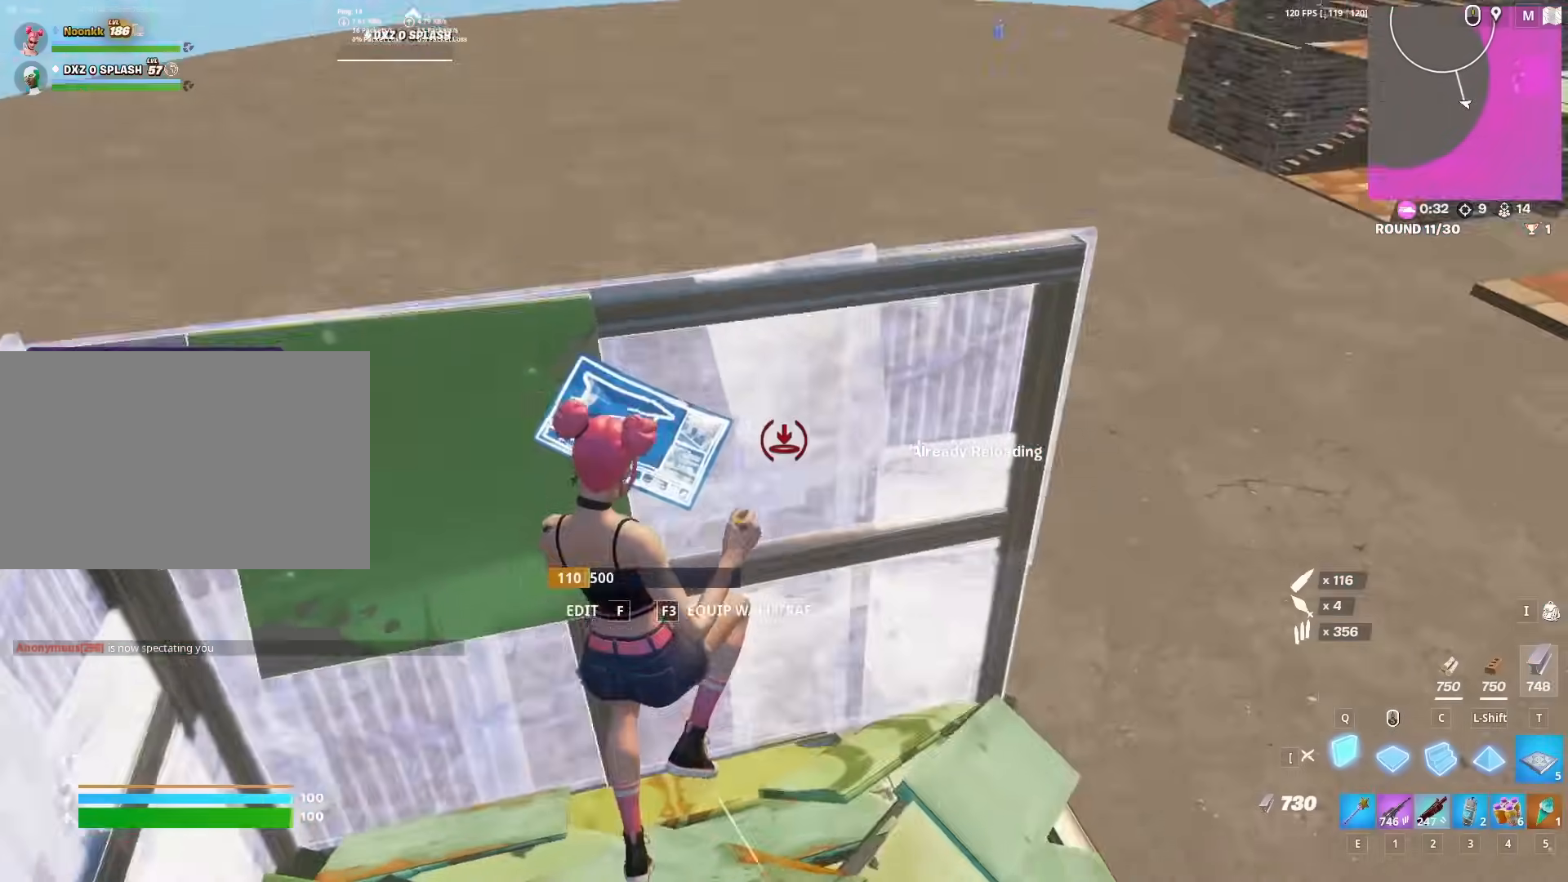
{"keys": ["2", "d", "w"], "mouse": [], "mouse_move": "right", "events": [[217, "c", "down"], [267, "c", "up"], [300, "q", "down"], [350, "d", "down"], [350, "q", "up"], [500, "2", "down"], [500, "mouse_left", "up"]]}
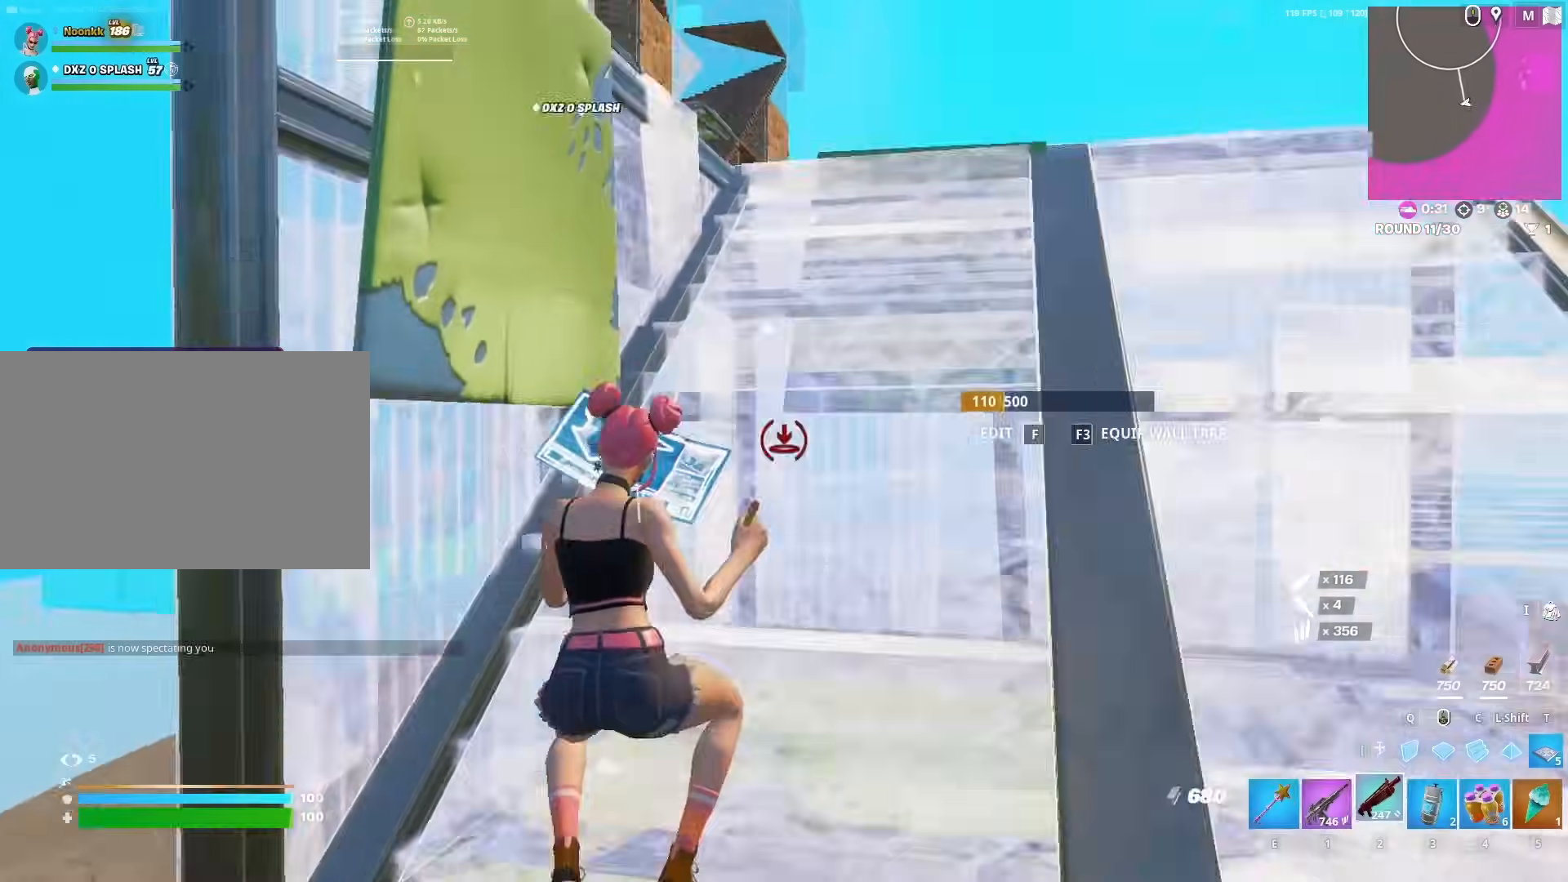
{"keys": ["w"], "mouse": ["left"], "mouse_move": "left", "events": [[33, "d", "up"], [83, "2", "up"], [133, "x", "down"], [233, "x", "up"], [417, "c", "down"], [467, "c", "up"], [467, "mouse_left", "down"]]}
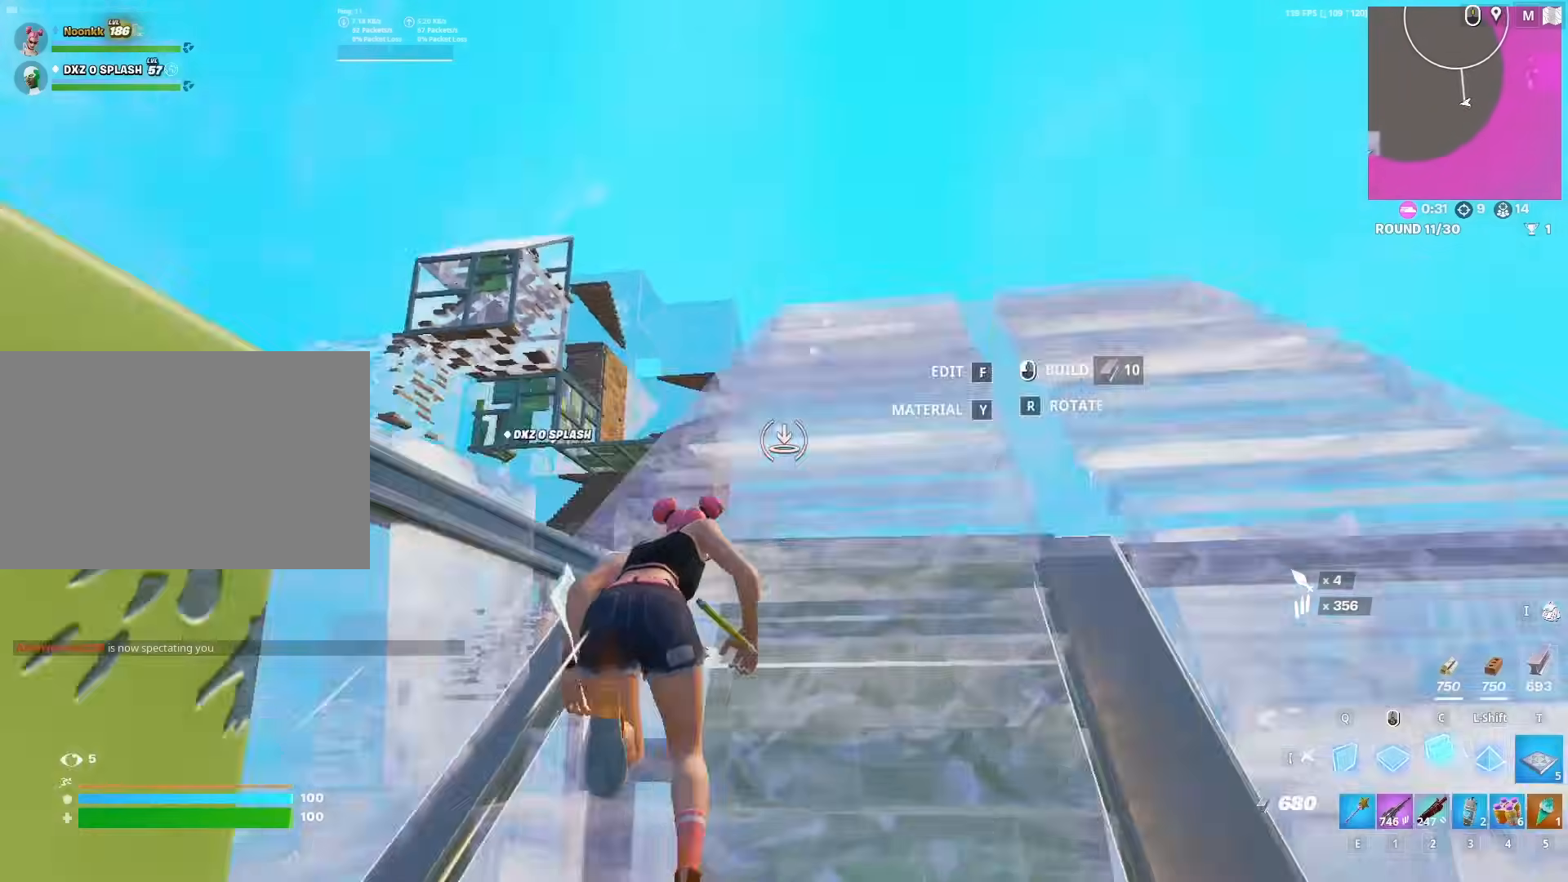
{"keys": ["a", "f", "w"], "mouse": [], "mouse_move": "down-right", "events": [[150, "space", "down"], [200, "space", "up"], [333, "shift", "down"], [383, "a", "down"], [383, "e", "down"], [433, "e", "up"], [433, "mouse_left", "up"], [483, "f", "down"], [483, "shift", "up"]]}
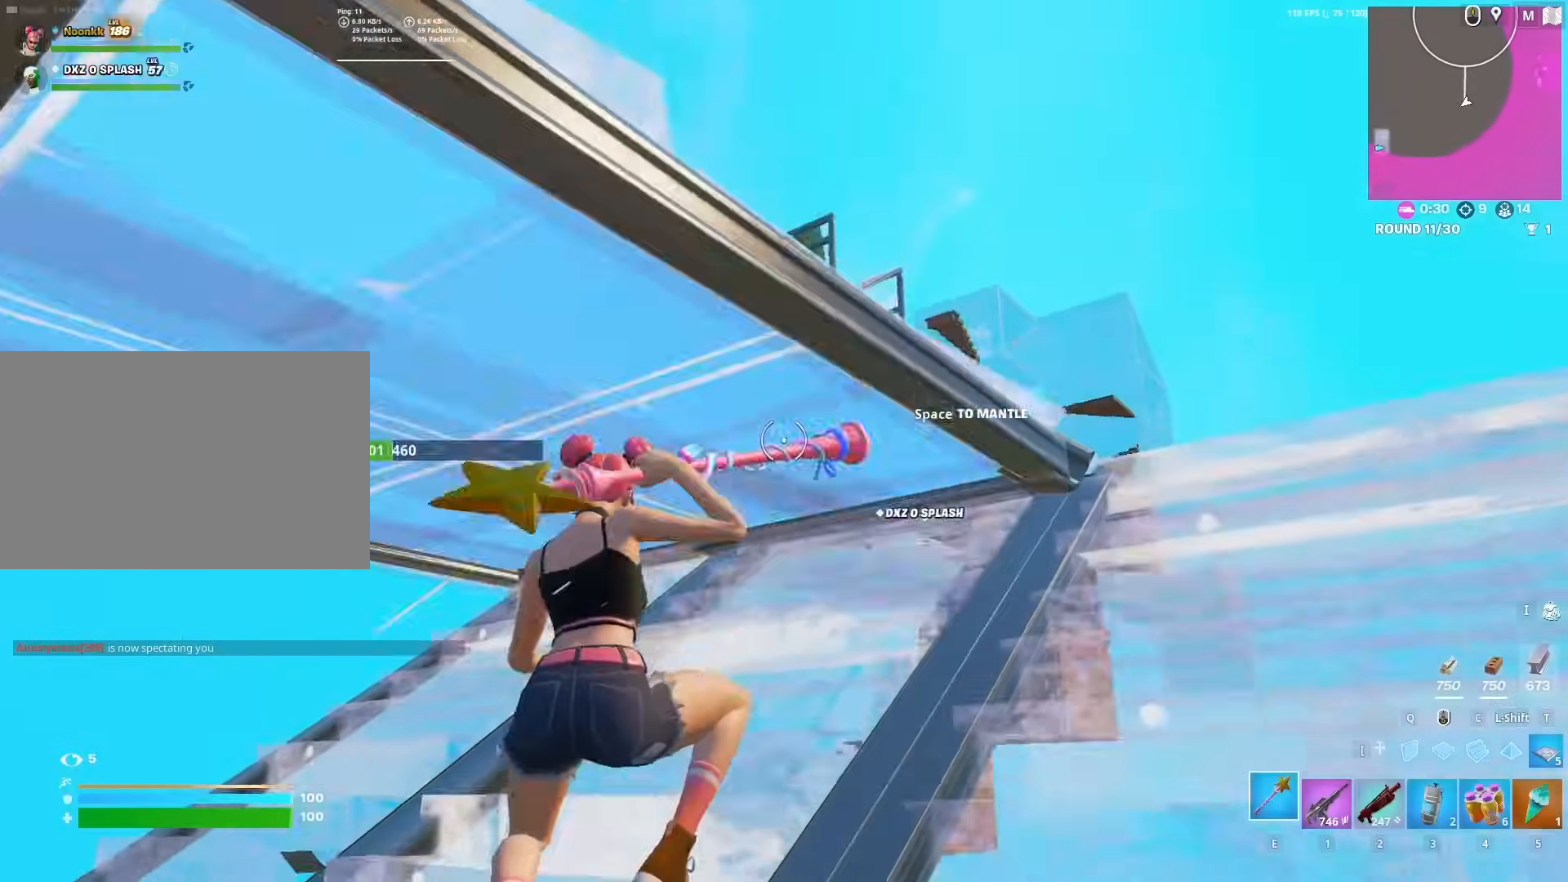
{"keys": ["f", "w"], "mouse": ["left"], "mouse_move": "down-left", "events": [[33, "mouse_left", "down"], [67, "f", "up"], [67, "mouse_left", "up"], [167, "a", "up"], [167, "f", "down"], [217, "f", "up"], [267, "q", "down"], [317, "e", "down"], [317, "mouse_left", "down"], [350, "mouse_left", "up"], [350, "q", "up"], [400, "e", "up"], [450, "f", "down"], [450, "mouse_left", "down"]]}
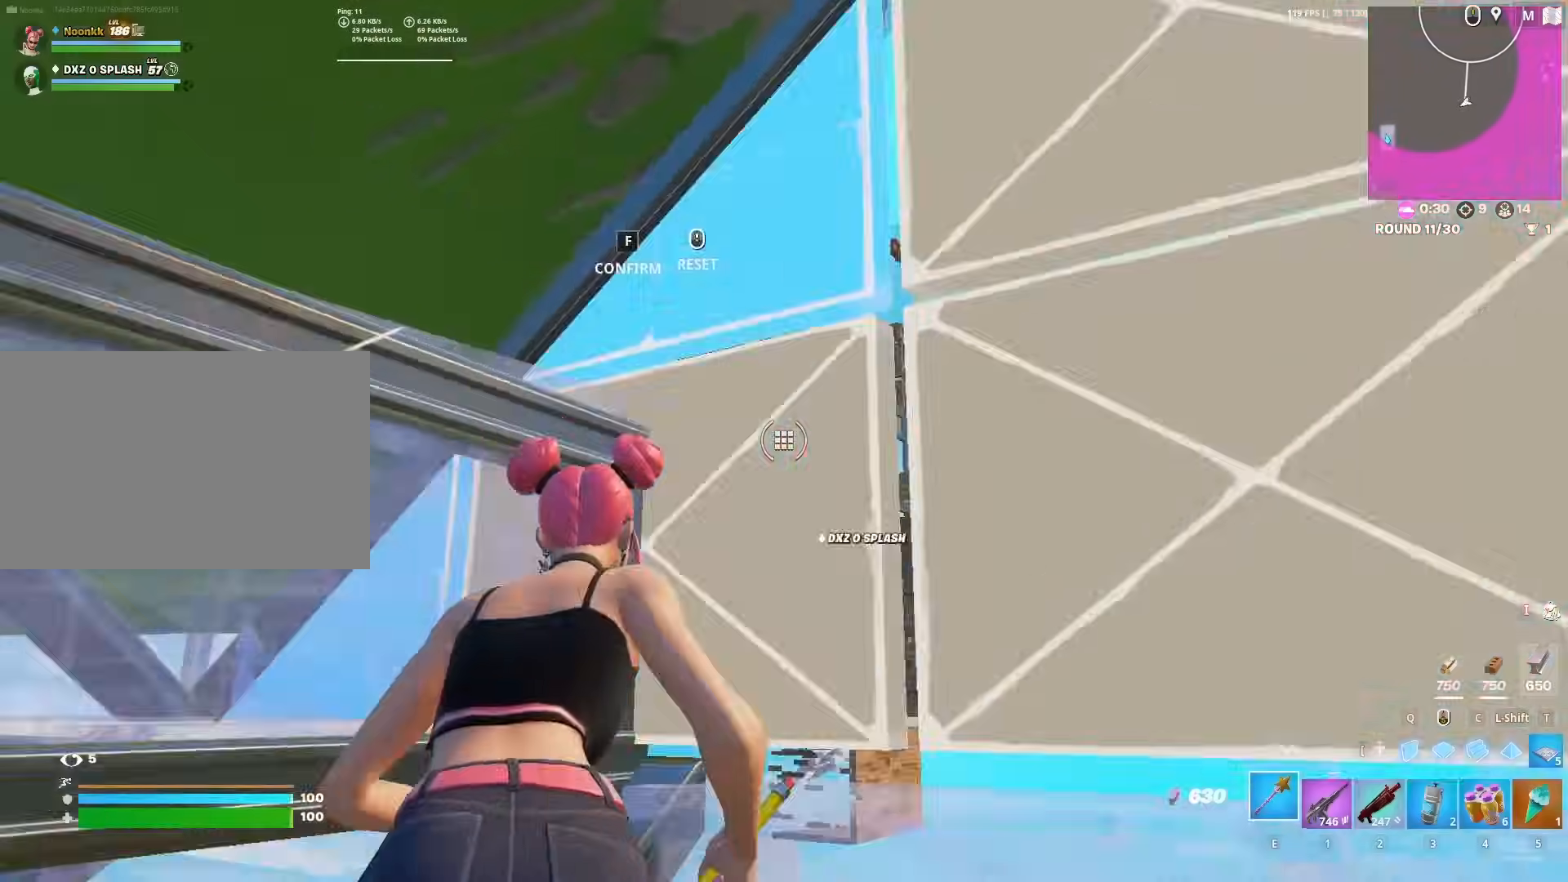
{"keys": ["f", "w"], "mouse": ["left"], "mouse_move": "up-right", "events": [[33, "f", "up"], [33, "mouse_left", "up"], [83, "c", "down"], [83, "mouse_left", "down"], [183, "c", "up"], [183, "shift", "down"], [233, "d", "down"], [283, "q", "down"], [283, "shift", "up"], [383, "d", "up"], [383, "q", "up"], [433, "2", "down"], [433, "mouse_left", "up"], [467, "2", "up"], [467, "f", "down"], [500, "mouse_left", "down"]]}
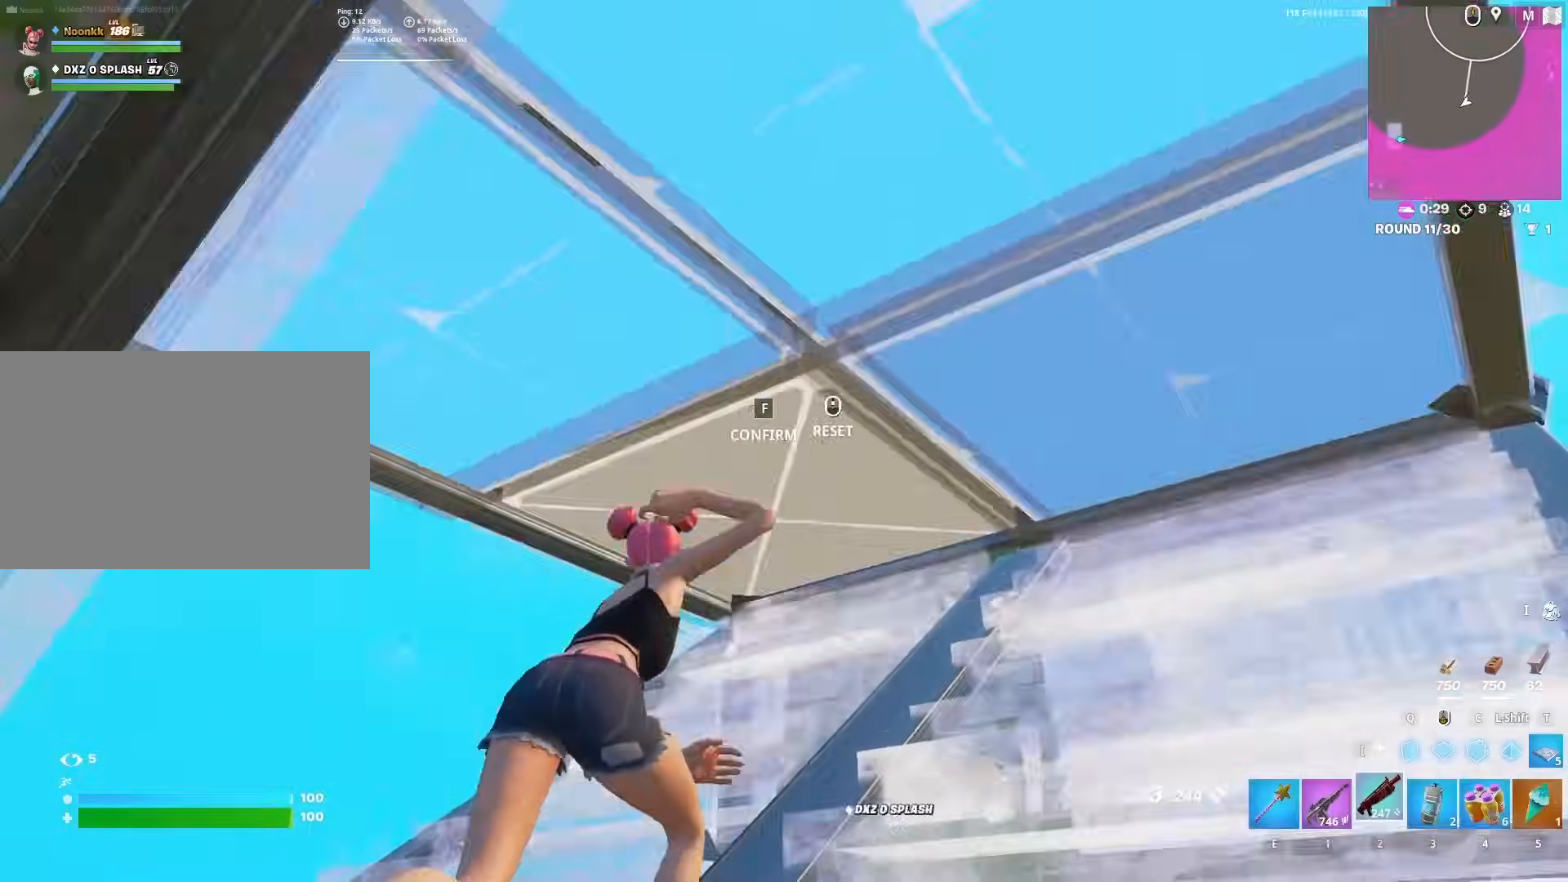
{"keys": ["w"], "mouse": ["left"], "mouse_move": "down-right", "events": [[50, "f", "up"], [50, "mouse_left", "up"], [150, "f", "down"], [150, "mouse_left", "down"], [200, "f", "up"], [200, "mouse_left", "up"], [300, "mouse_left", "down"], [350, "2", "down"], [350, "mouse_left", "up"], [383, "f", "down"], [433, "2", "up"], [433, "mouse_left", "down"], [483, "f", "up"]]}
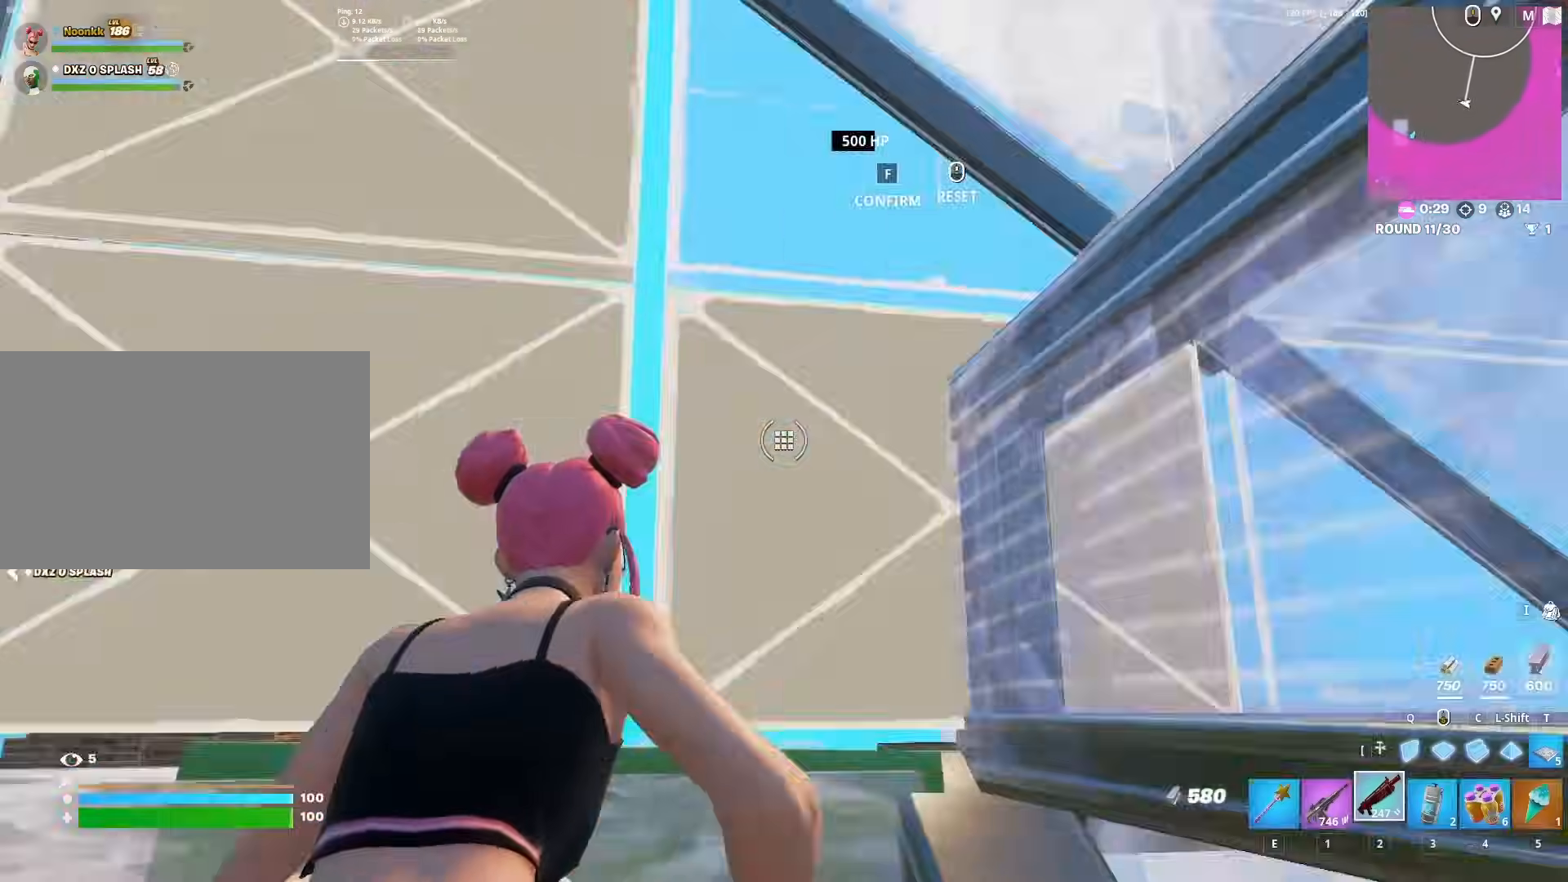
{"keys": ["a", "w"], "mouse": [], "mouse_move": "down", "events": [[33, "mouse_left", "up"], [83, "c", "down"], [117, "mouse_left", "down"], [167, "c", "up"], [217, "shift", "down"], [267, "e", "down"], [300, "a", "down"], [300, "e", "up"], [350, "mouse_left", "up"], [350, "shift", "up"], [400, "f", "down"], [400, "mouse_left", "down"], [450, "f", "up"], [500, "mouse_left", "up"]]}
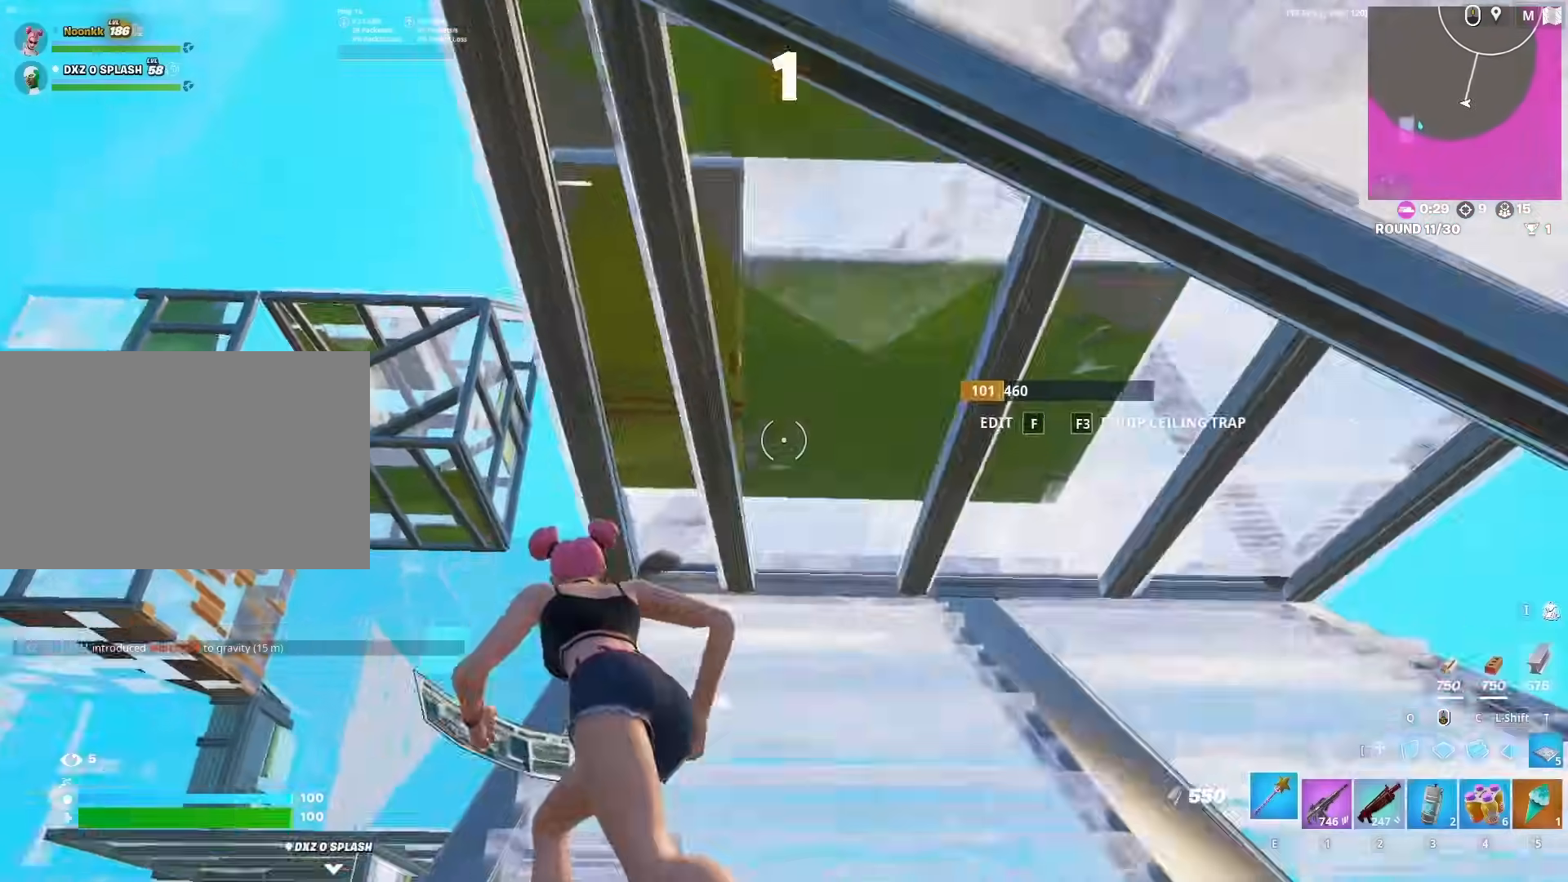
{"keys": ["a", "w"], "mouse": ["left"], "mouse_move": "down-left", "events": [[33, "f", "down"], [83, "mouse_left", "down"], [133, "a", "up"], [133, "f", "up"], [133, "mouse_left", "up"], [133, "space", "down"], [183, "q", "down"], [283, "mouse_left", "down"], [283, "q", "up"], [283, "space", "up"], [367, "a", "down"]]}
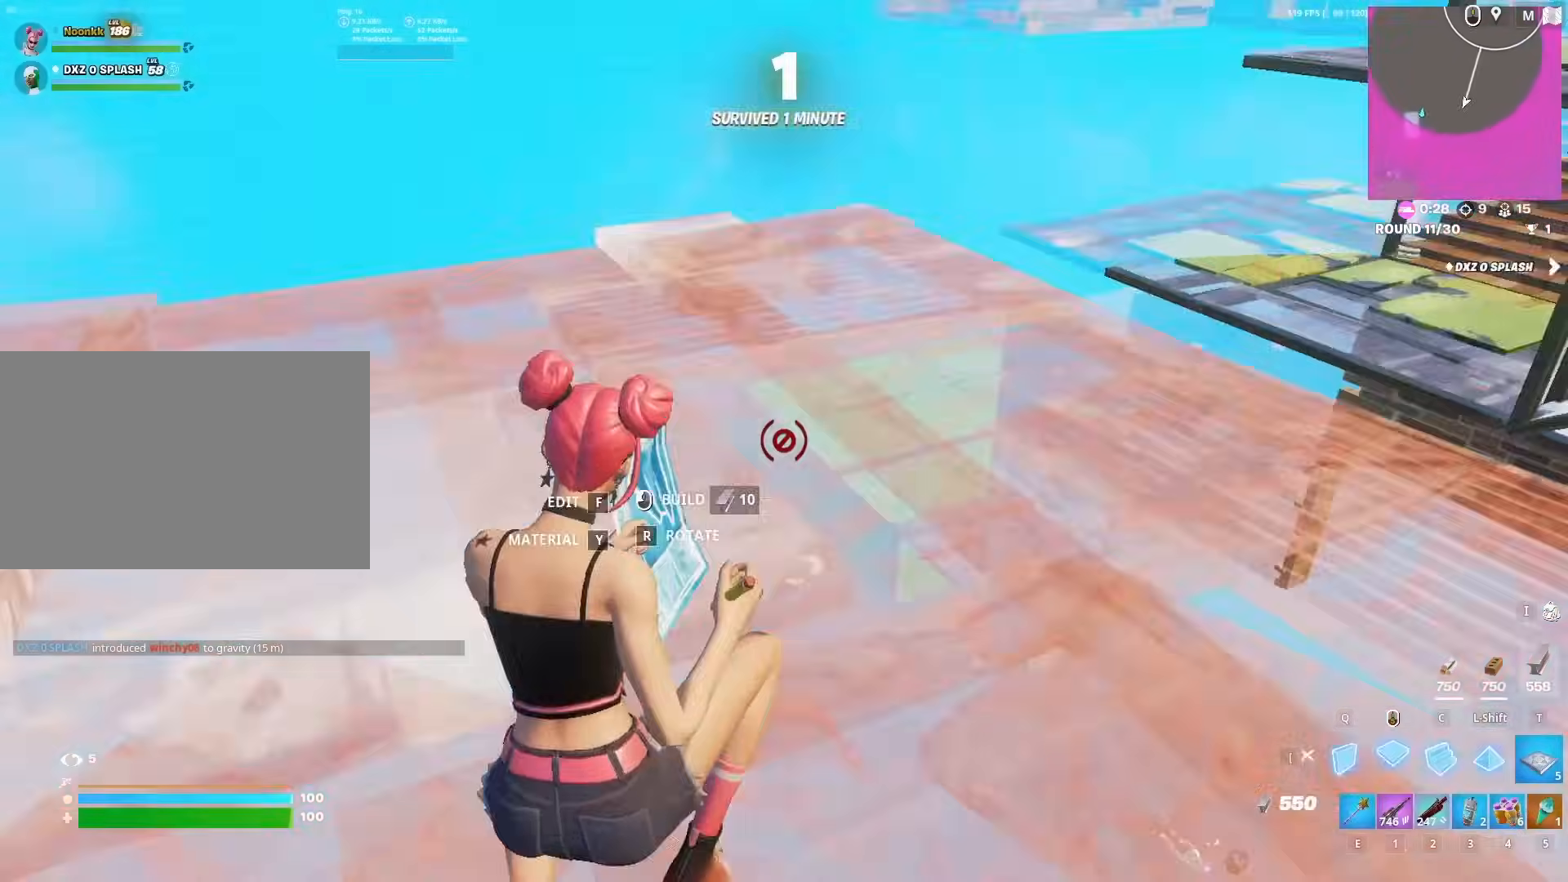
{"keys": ["q", "w"], "mouse": ["left"], "mouse_move": "down-right", "events": [[100, "c", "down"], [150, "c", "up"], [200, "shift", "down"], [300, "e", "down"], [300, "mouse_left", "up"], [333, "a", "up"], [333, "e", "up"], [333, "shift", "up"], [383, "mouse_left", "down"], [433, "q", "down"]]}
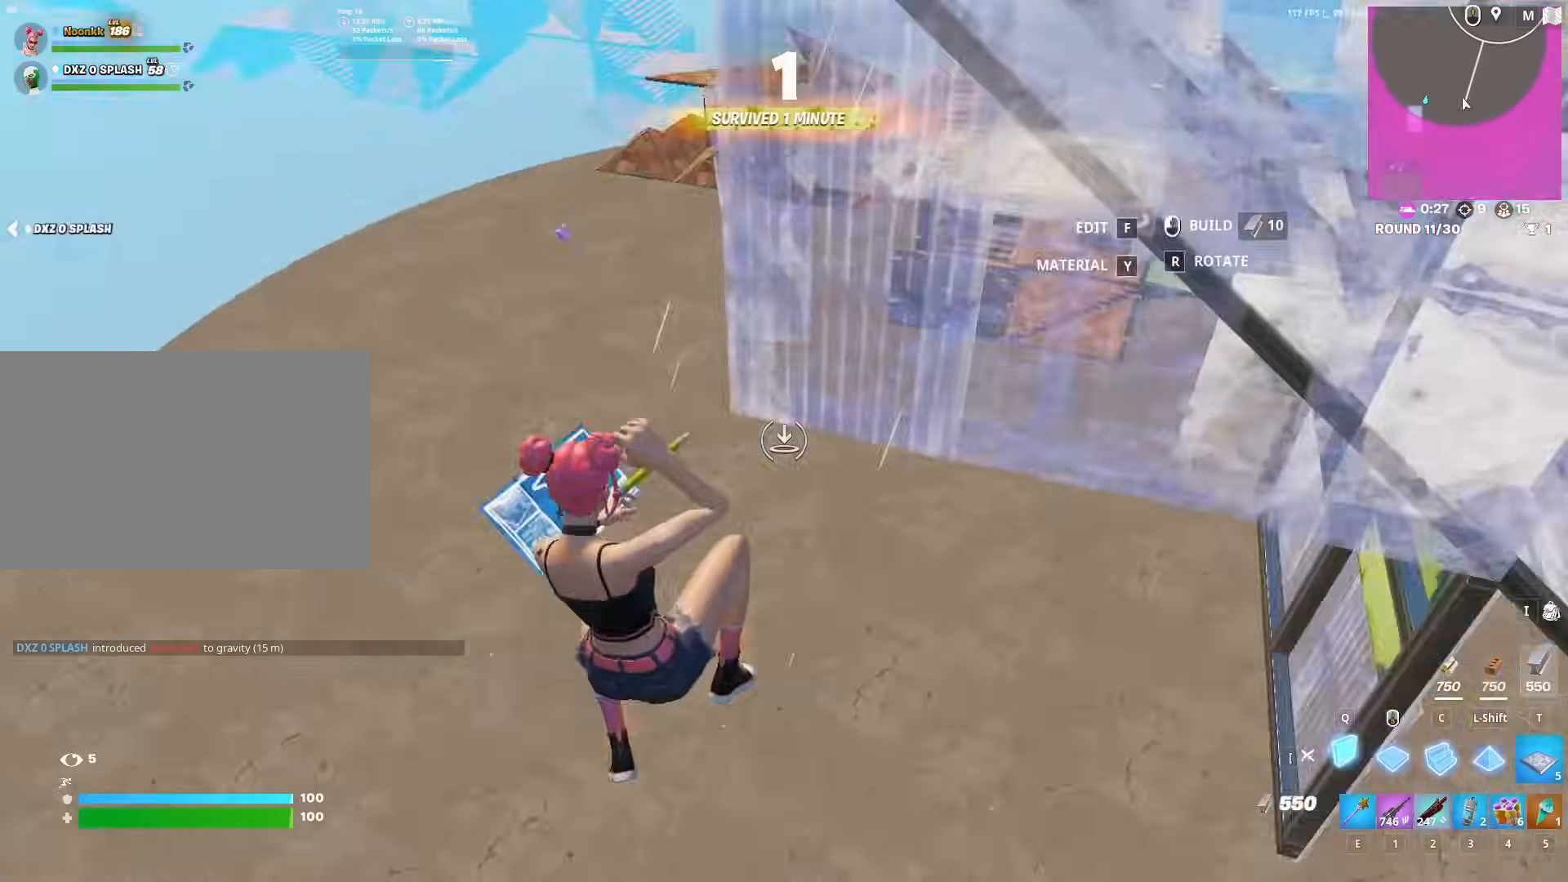
{"keys": ["w"], "mouse": ["left"], "mouse_move": "up-left", "events": [[17, "q", "up"]]}